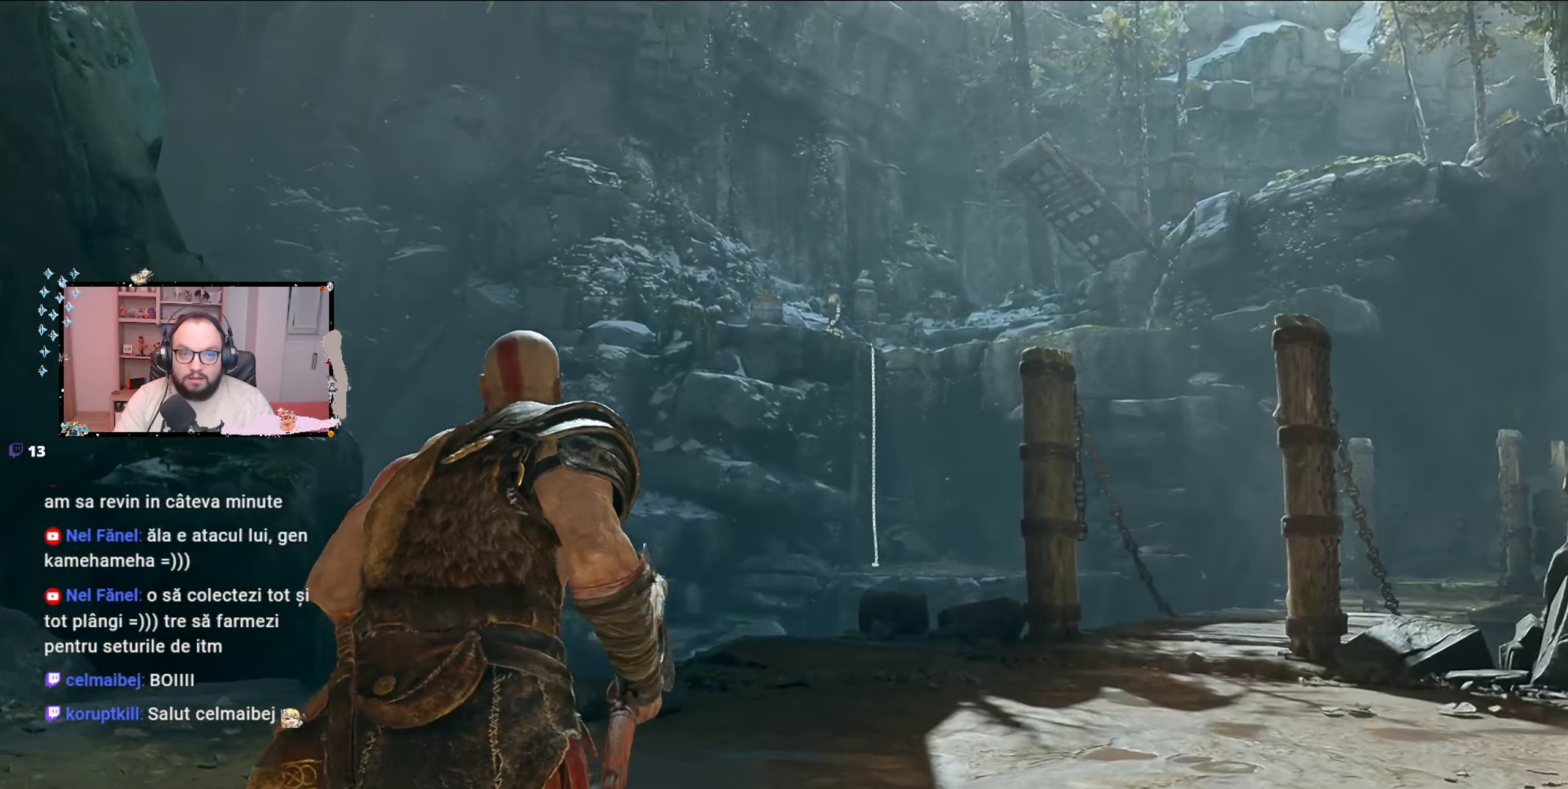
Gameplay with a controller (Xbox layout); each line is a JSON object with the inputs held at the frame after it. "events" lists button and stick changes between this image and that frame as [ms after this image, input, new state], when the widget could be followed in between.
{"buttons": [], "left_stick": "up-right", "right_stick": "center", "events": []}
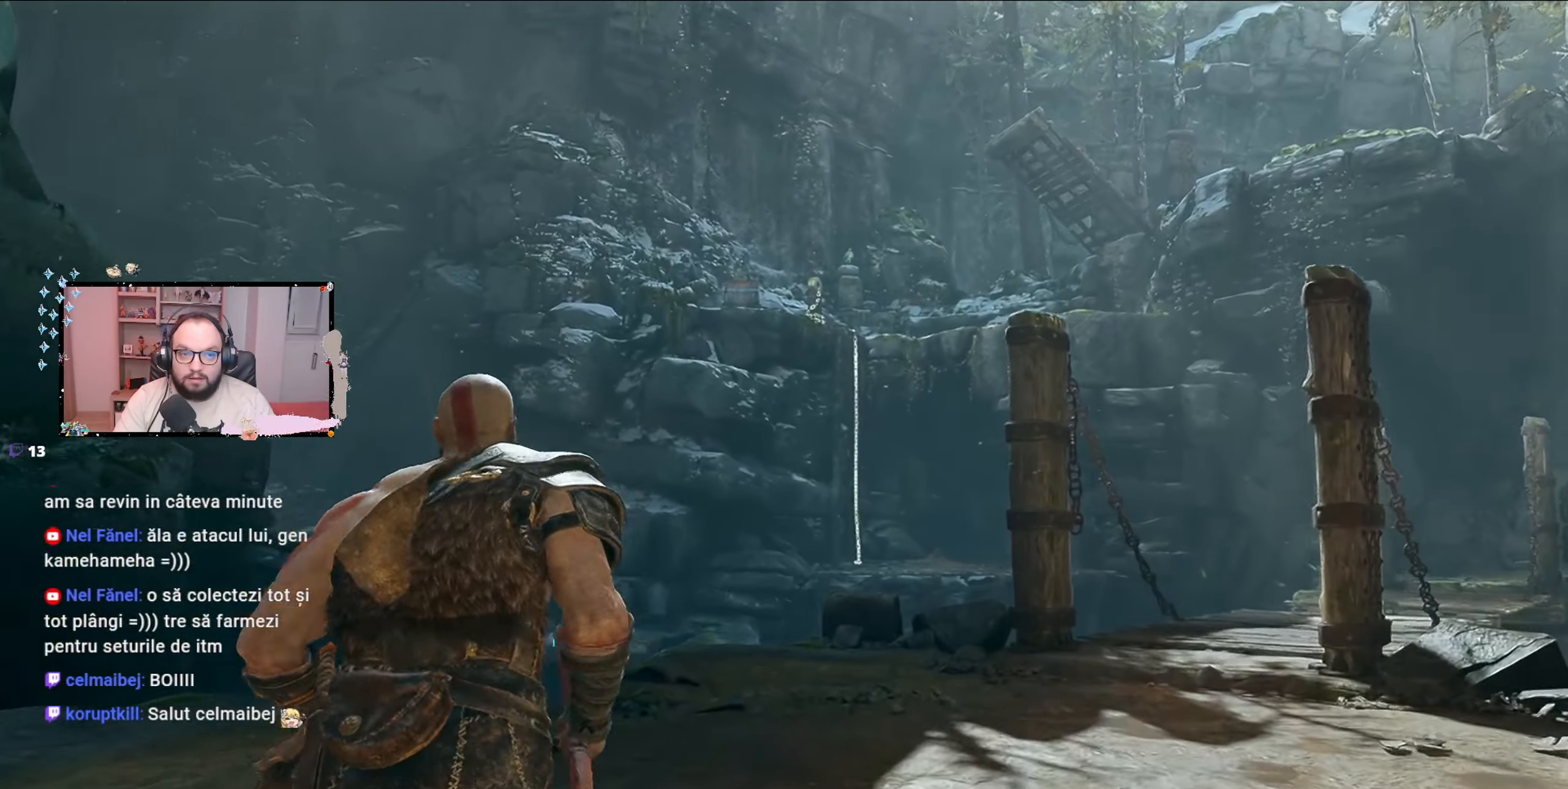
{"buttons": [], "left_stick": "up-right", "right_stick": "center", "events": []}
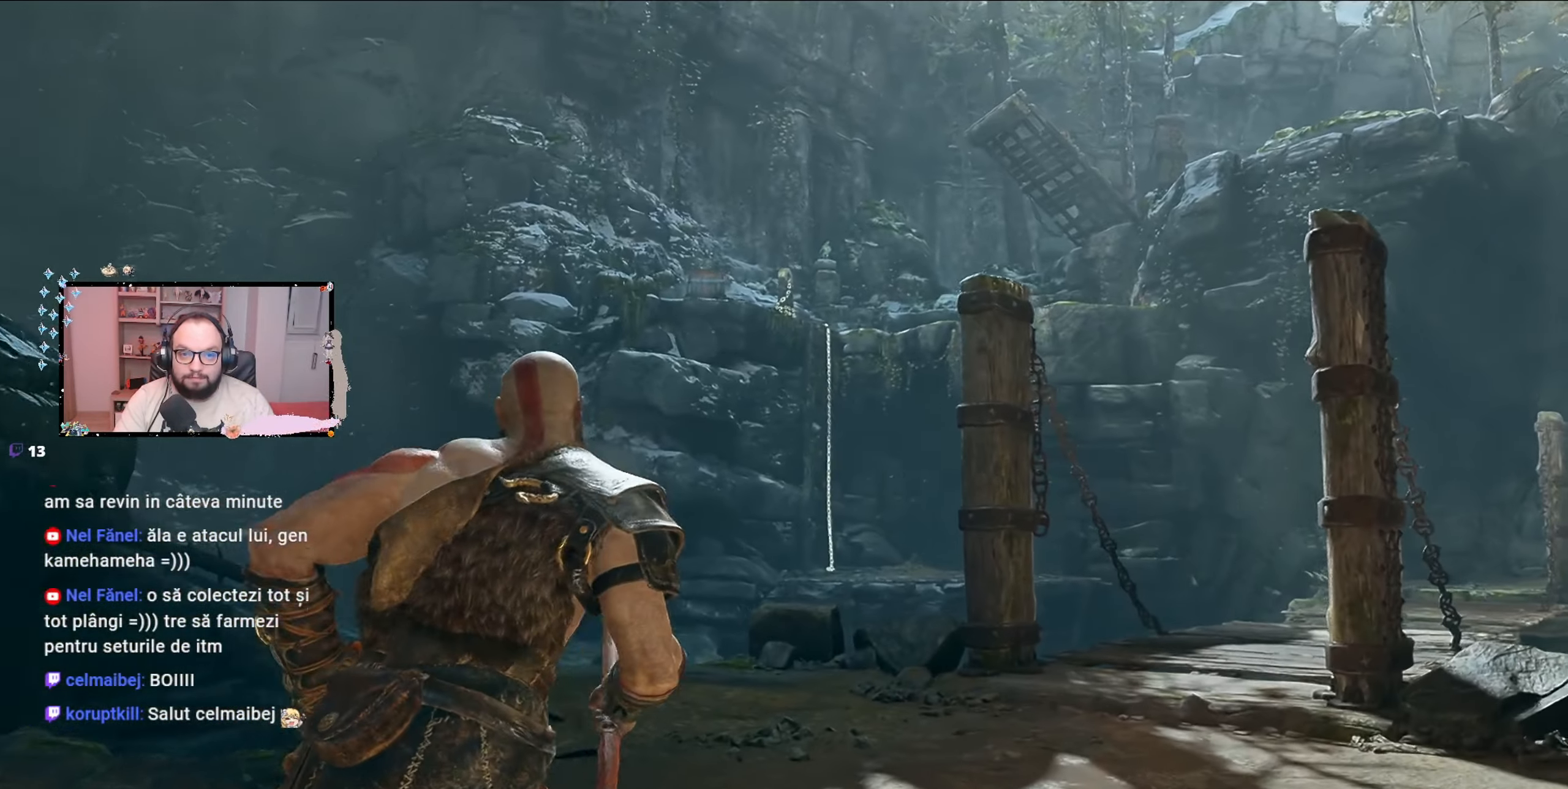
{"buttons": [], "left_stick": "up-right", "right_stick": "right", "events": [[500, "right_stick", "right"]]}
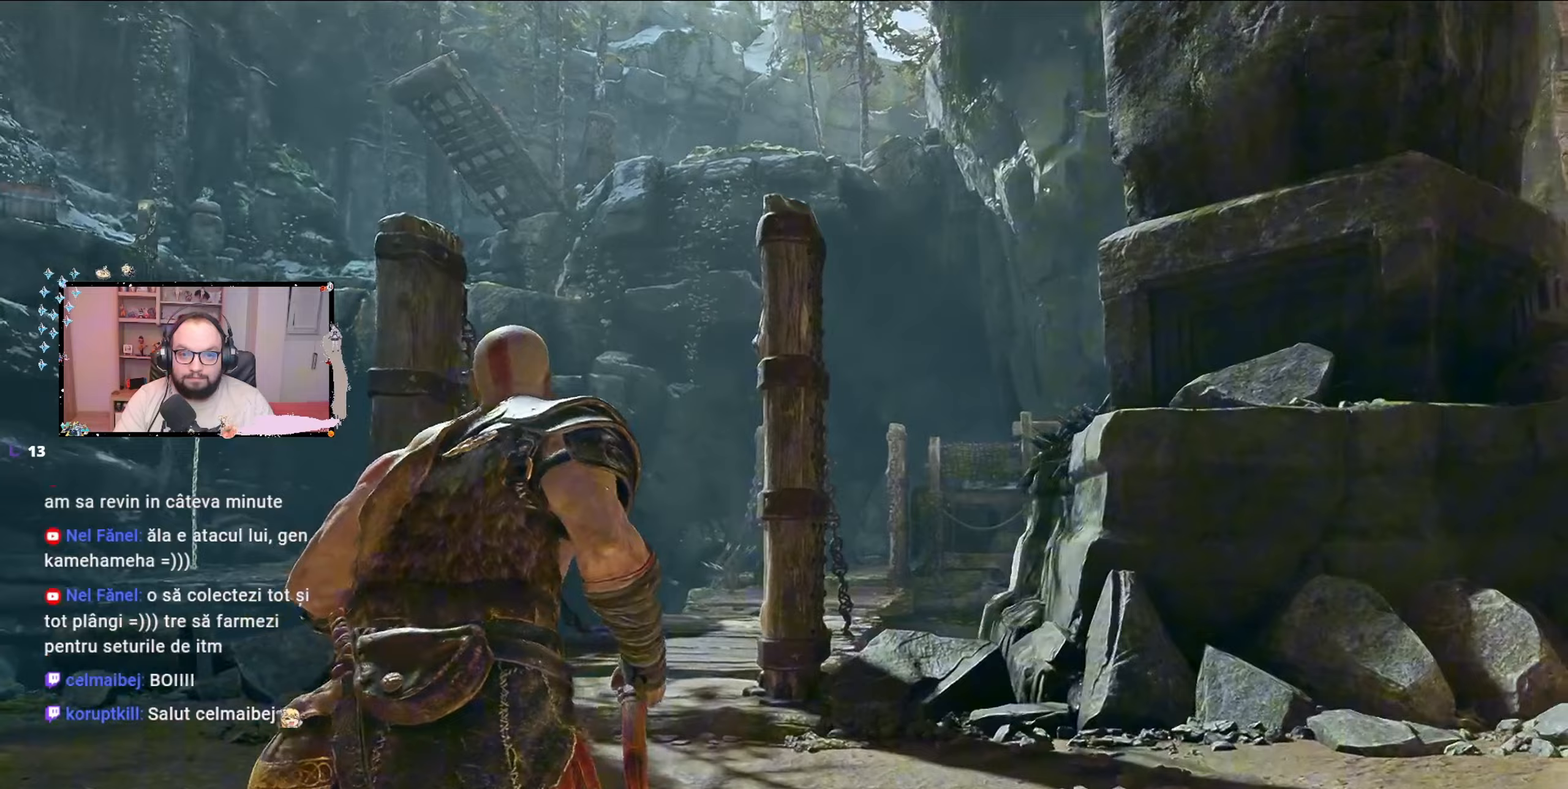
{"buttons": [], "left_stick": "up", "right_stick": "center", "events": [[167, "left_stick", "up"], [200, "right_stick", "center"]]}
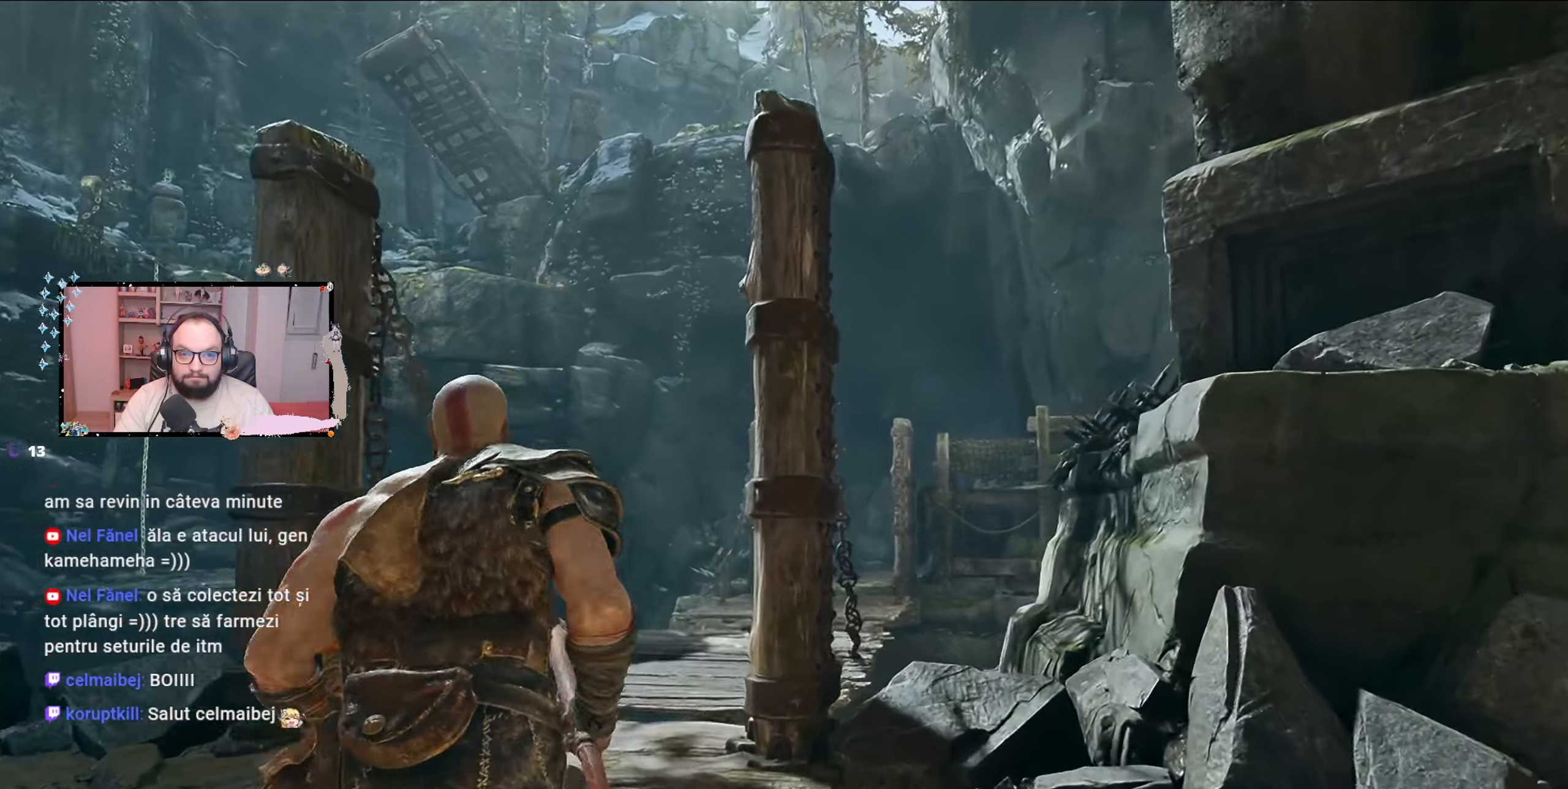
{"buttons": [], "left_stick": "up", "right_stick": "center", "events": []}
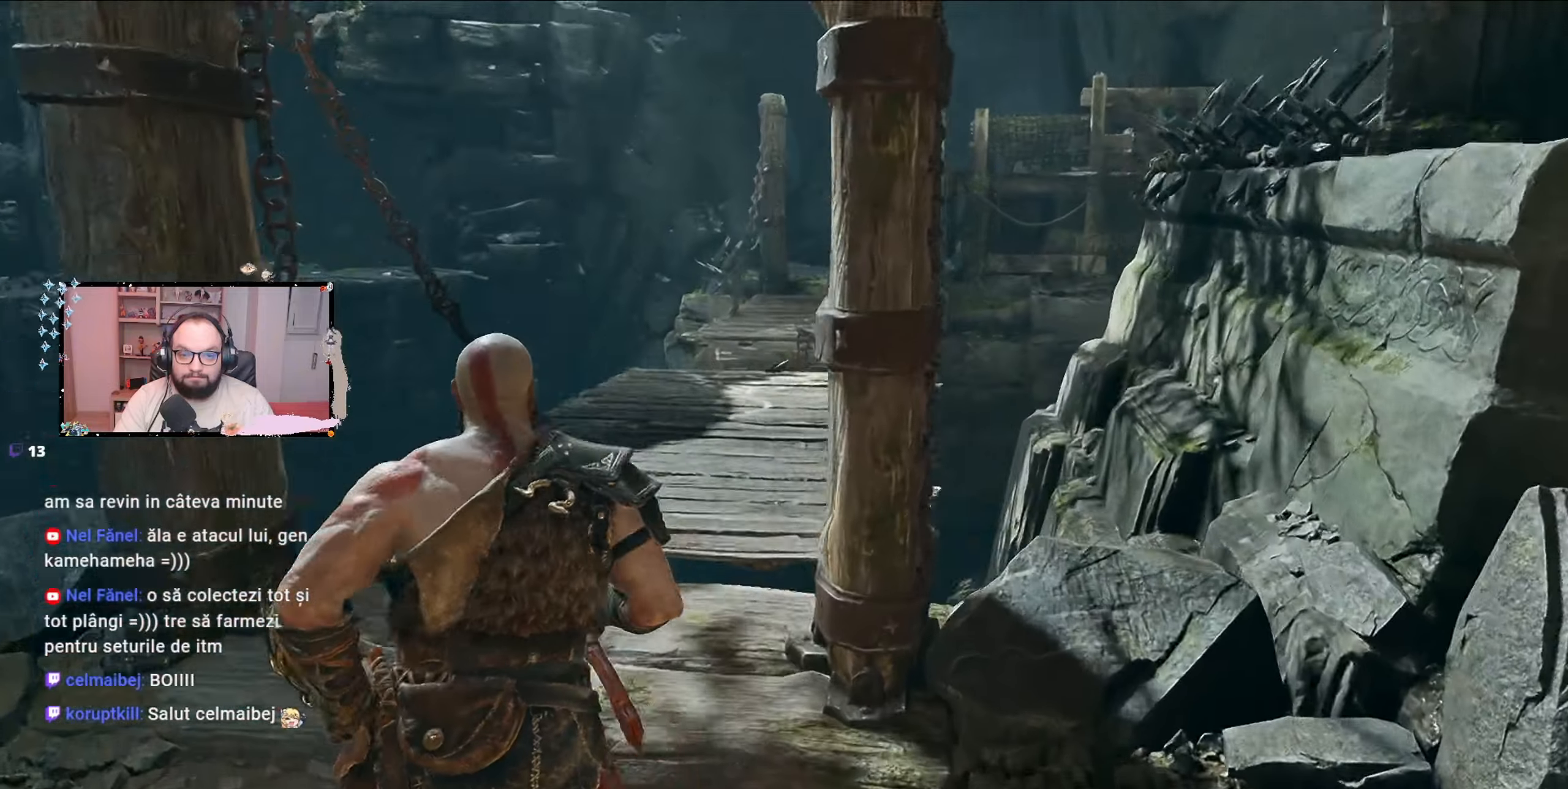
{"buttons": [], "left_stick": "up", "right_stick": "center", "events": [[67, "right_stick", "down"], [267, "right_stick", "center"]]}
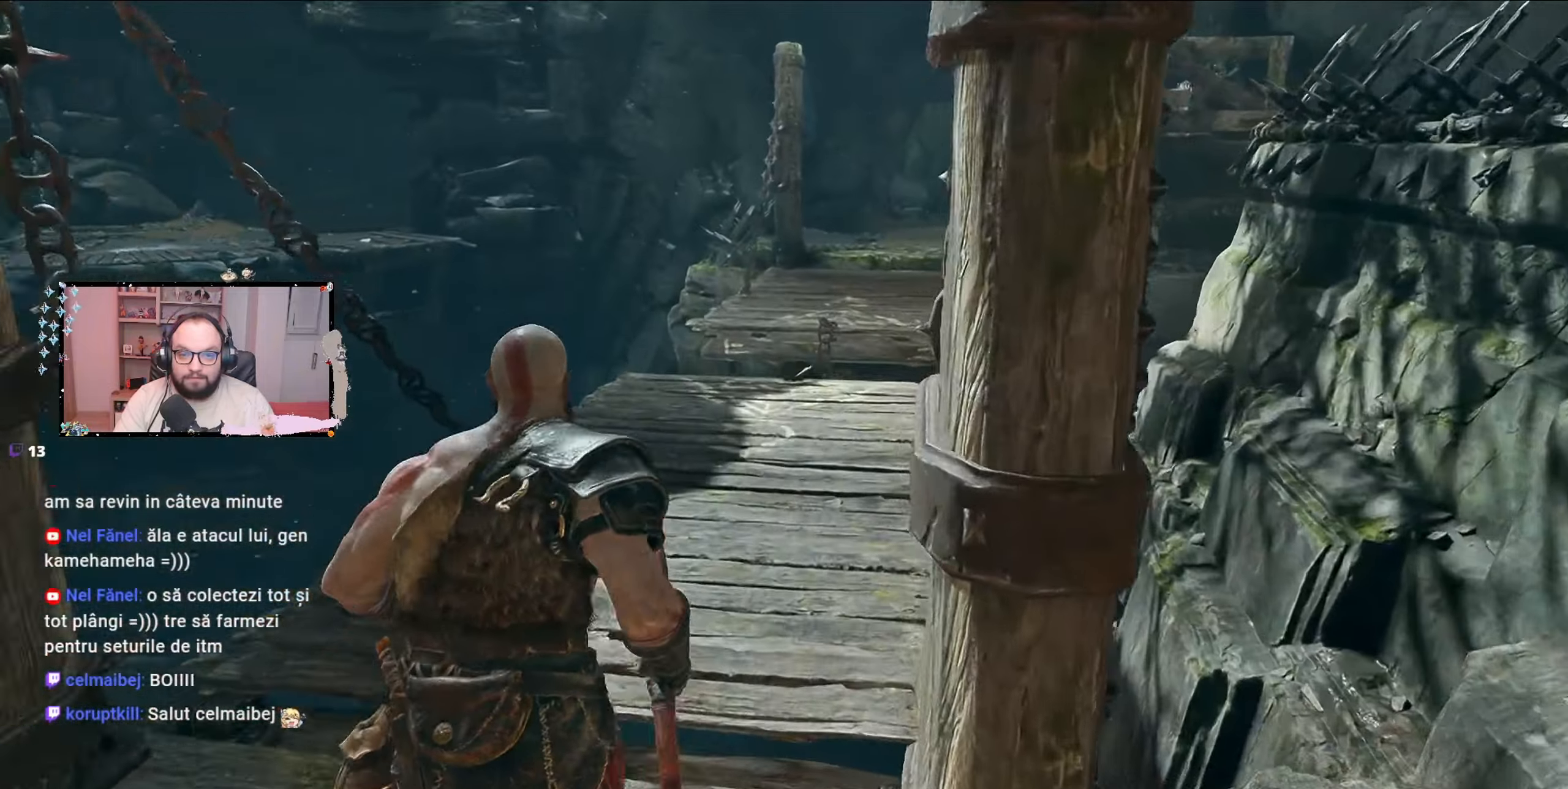
{"buttons": [], "left_stick": "up", "right_stick": "center", "events": [[333, "right_stick", "right"], [433, "right_stick", "center"]]}
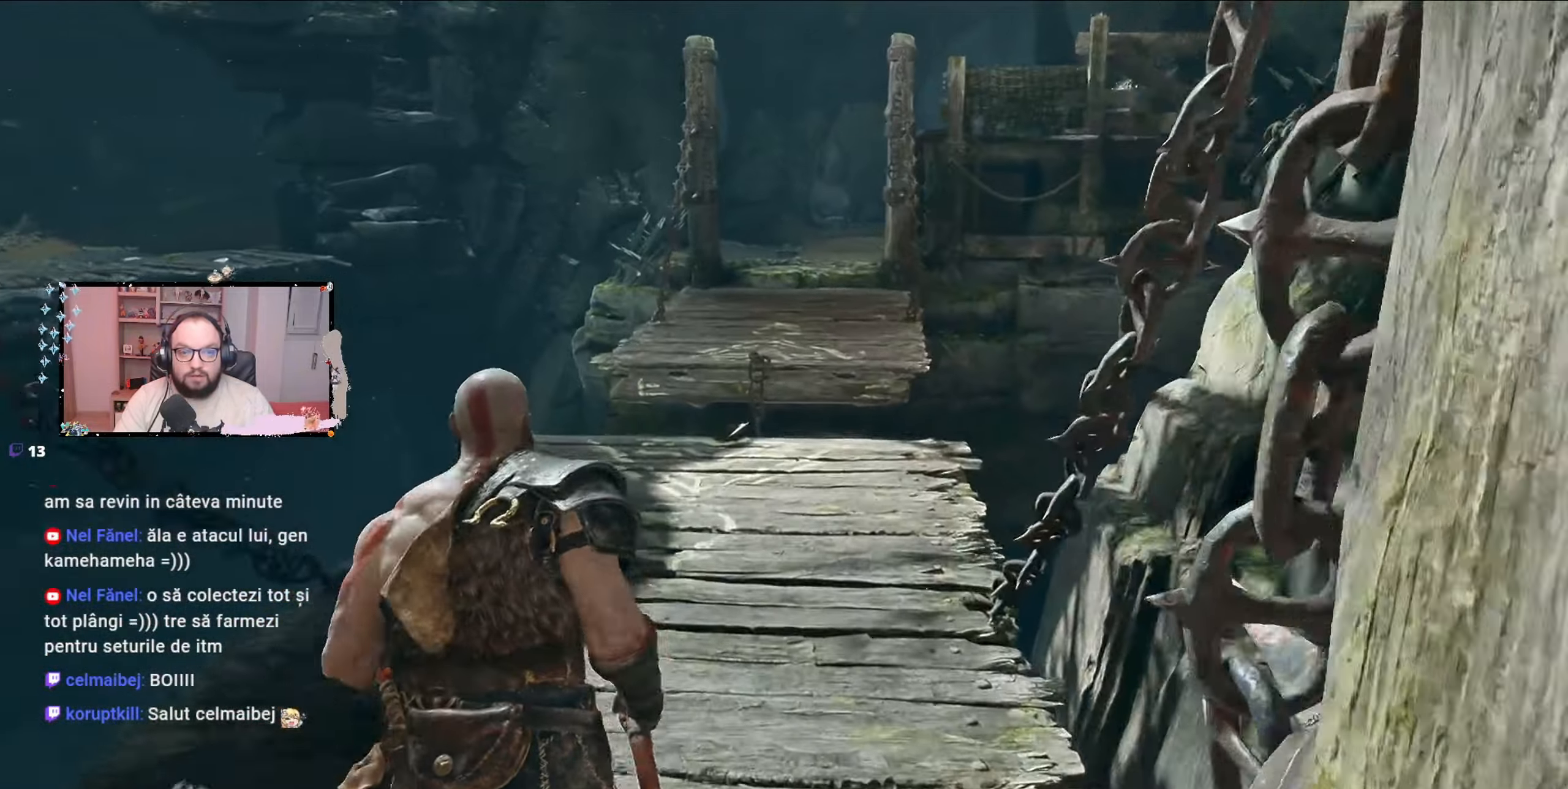
{"buttons": [], "left_stick": "up", "right_stick": "center", "events": []}
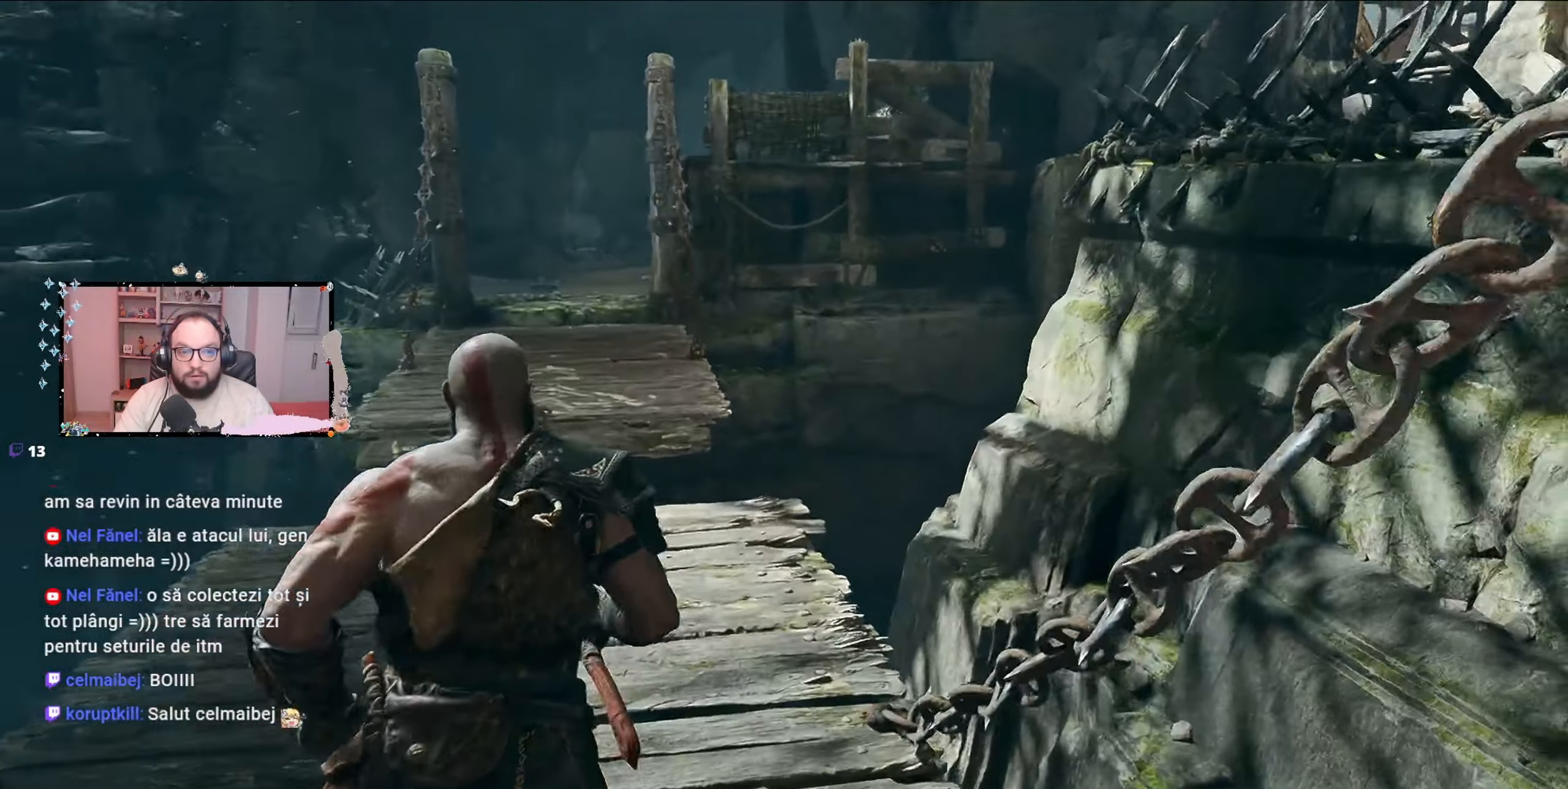
{"buttons": [], "left_stick": "down", "right_stick": "right", "events": [[67, "left_stick", "down"], [67, "right_stick", "up-left"], [333, "right_stick", "right"]]}
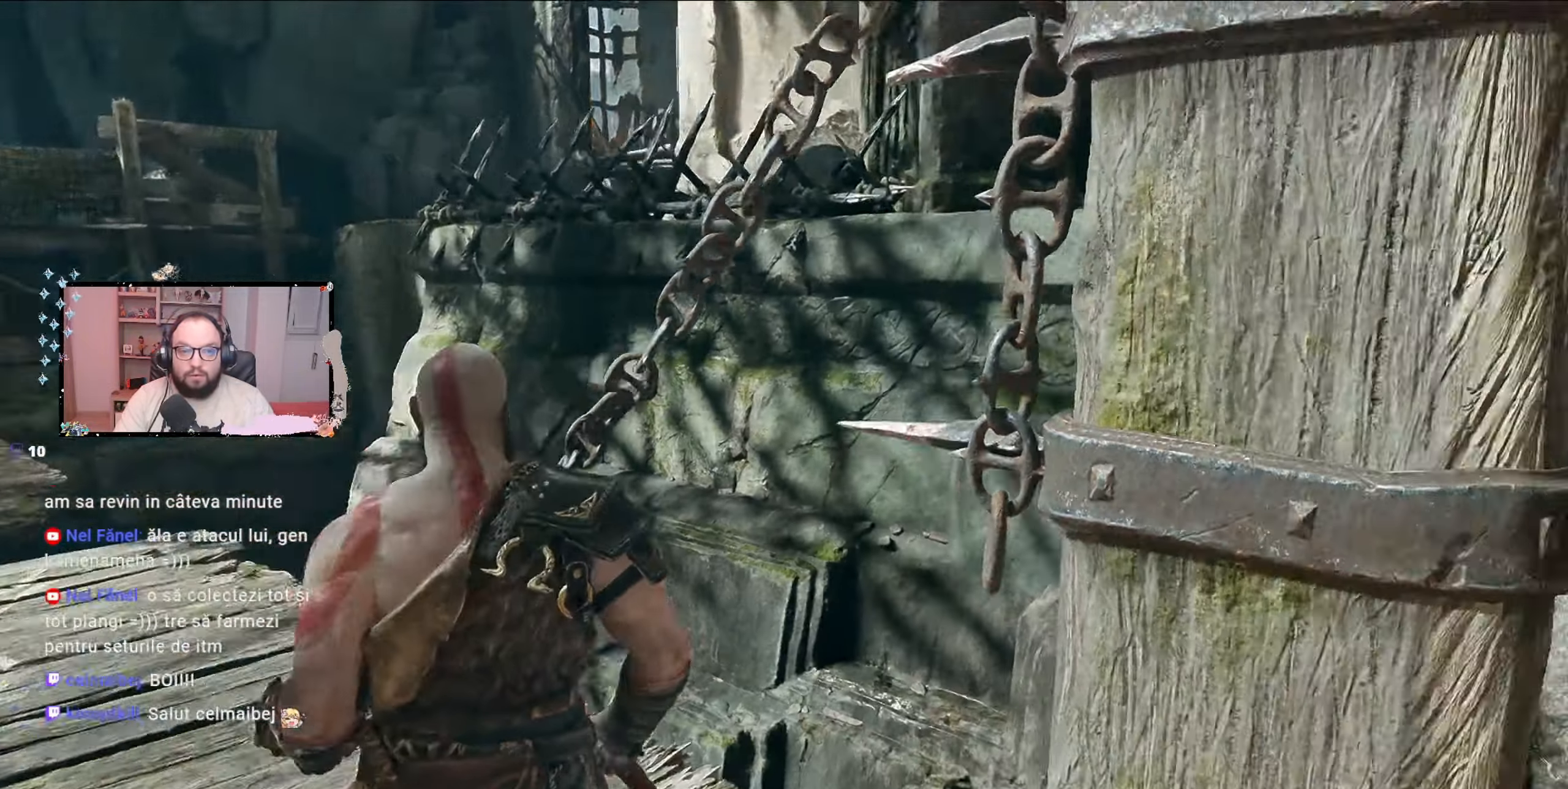
{"buttons": [], "left_stick": "right", "right_stick": "right", "events": [[33, "left_stick", "down-right"], [400, "left_stick", "right"]]}
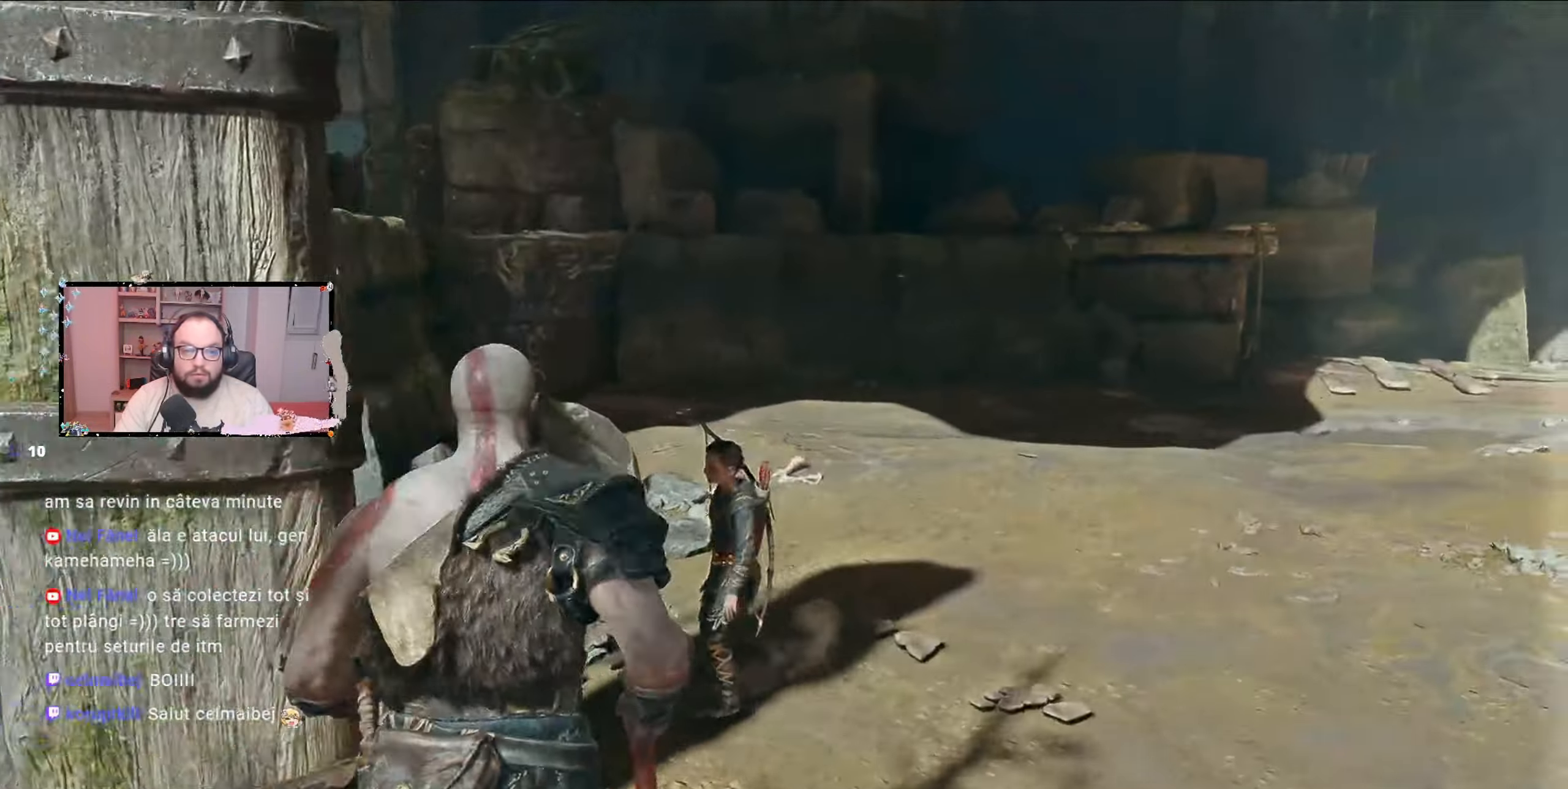
{"buttons": [], "left_stick": "up-right", "right_stick": "center", "events": [[67, "left_stick", "up-right"], [67, "right_stick", "center"]]}
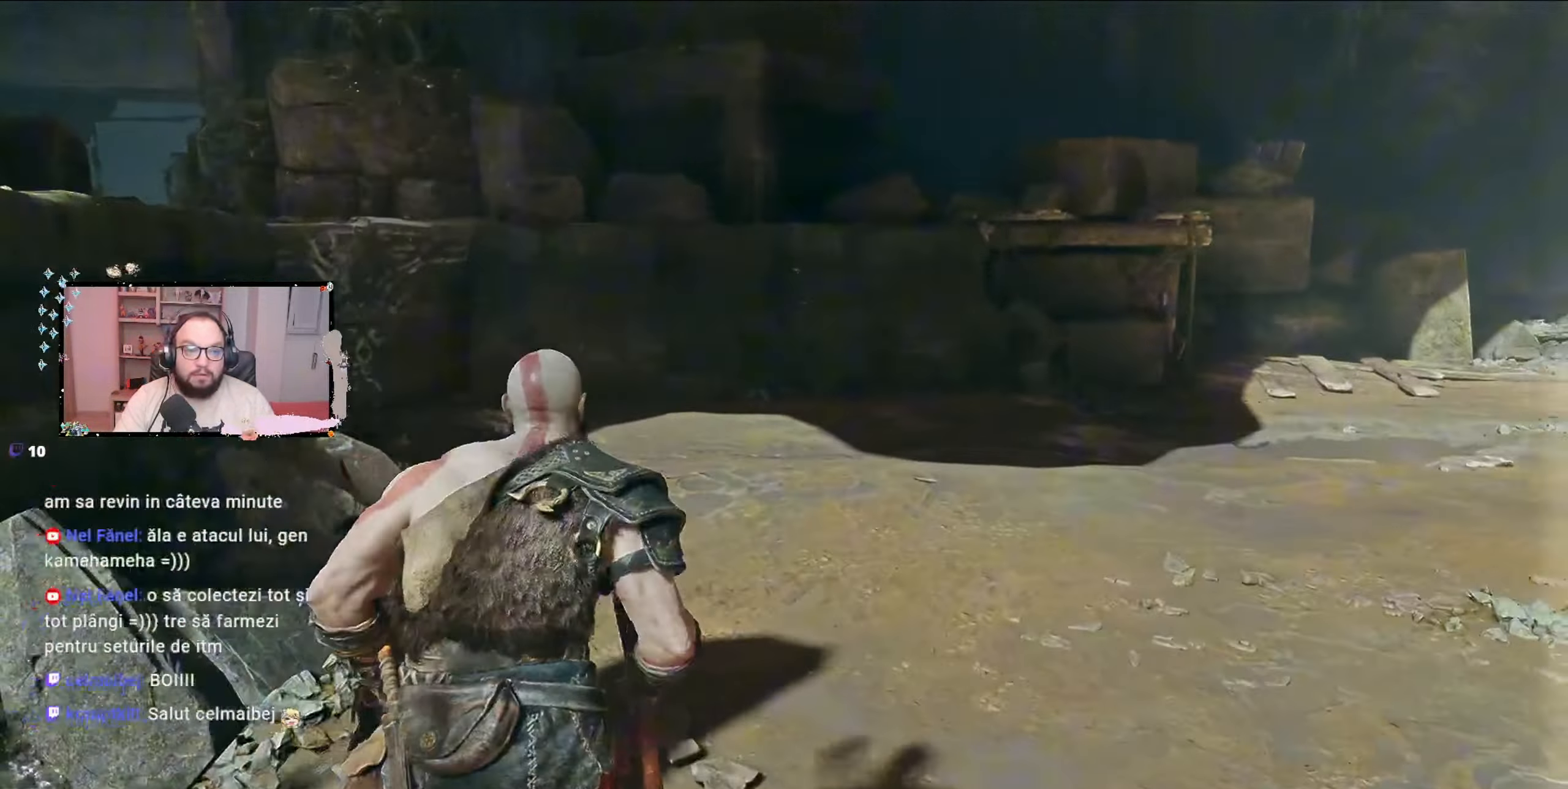
{"buttons": [], "left_stick": "up", "right_stick": "center", "events": [[133, "left_stick", "up"], [167, "right_stick", "right"], [333, "right_stick", "center"]]}
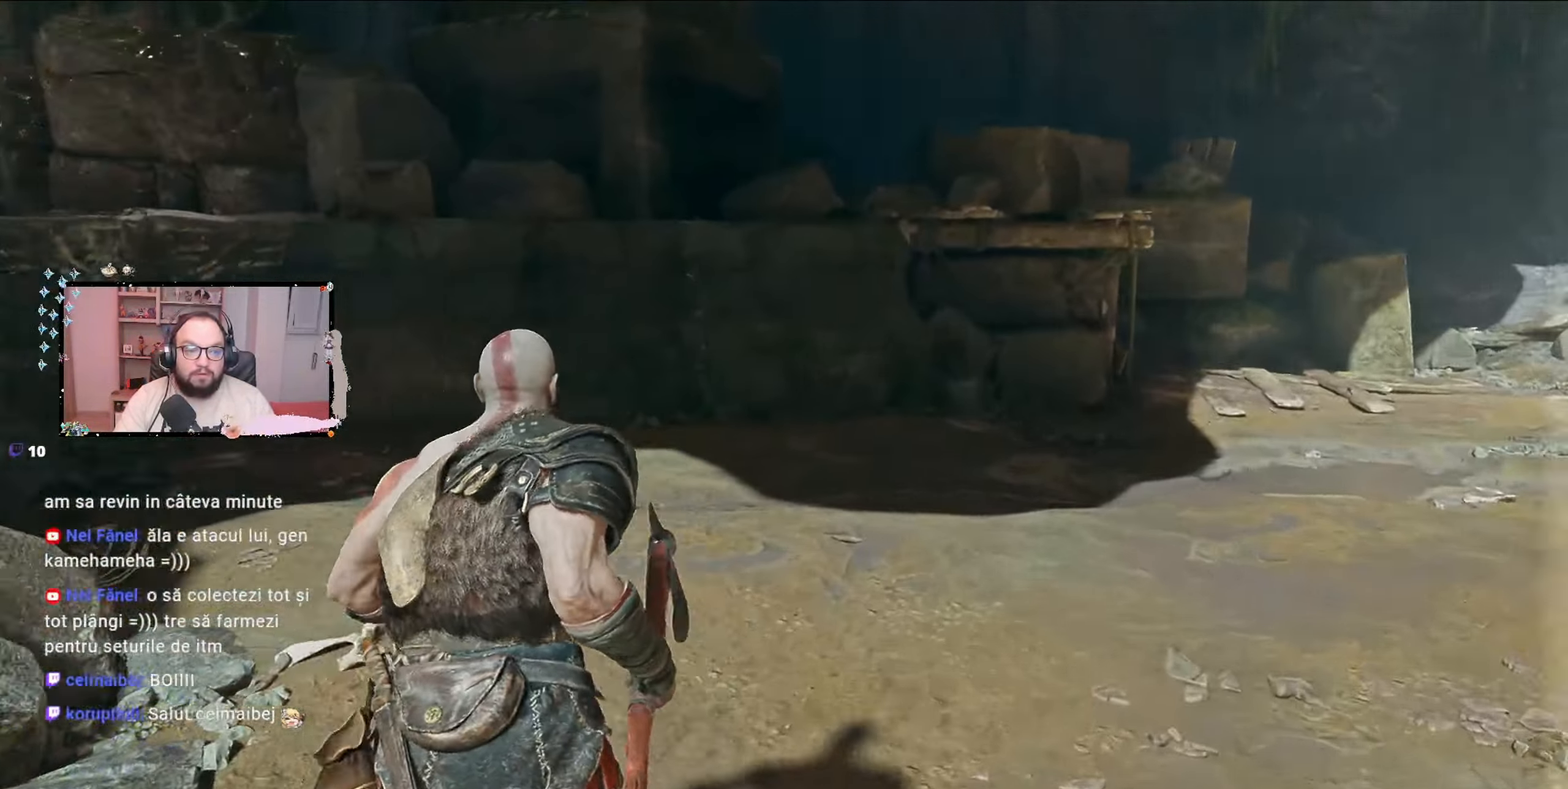
{"buttons": [], "left_stick": "up-right", "right_stick": "left", "events": [[33, "right_stick", "left"], [300, "left_stick", "up-right"]]}
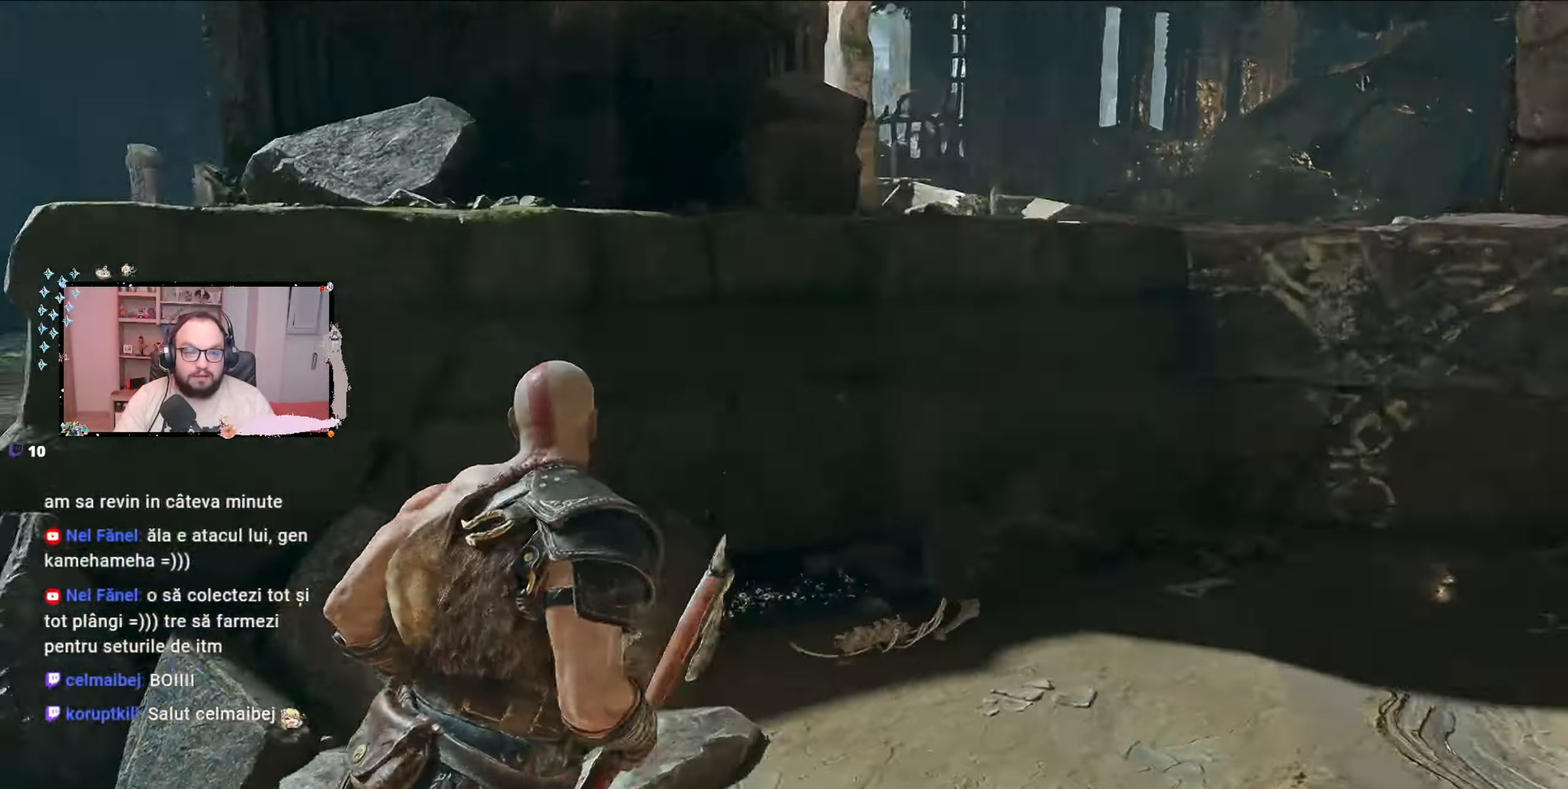
{"buttons": [], "left_stick": "up-right", "right_stick": "left", "events": []}
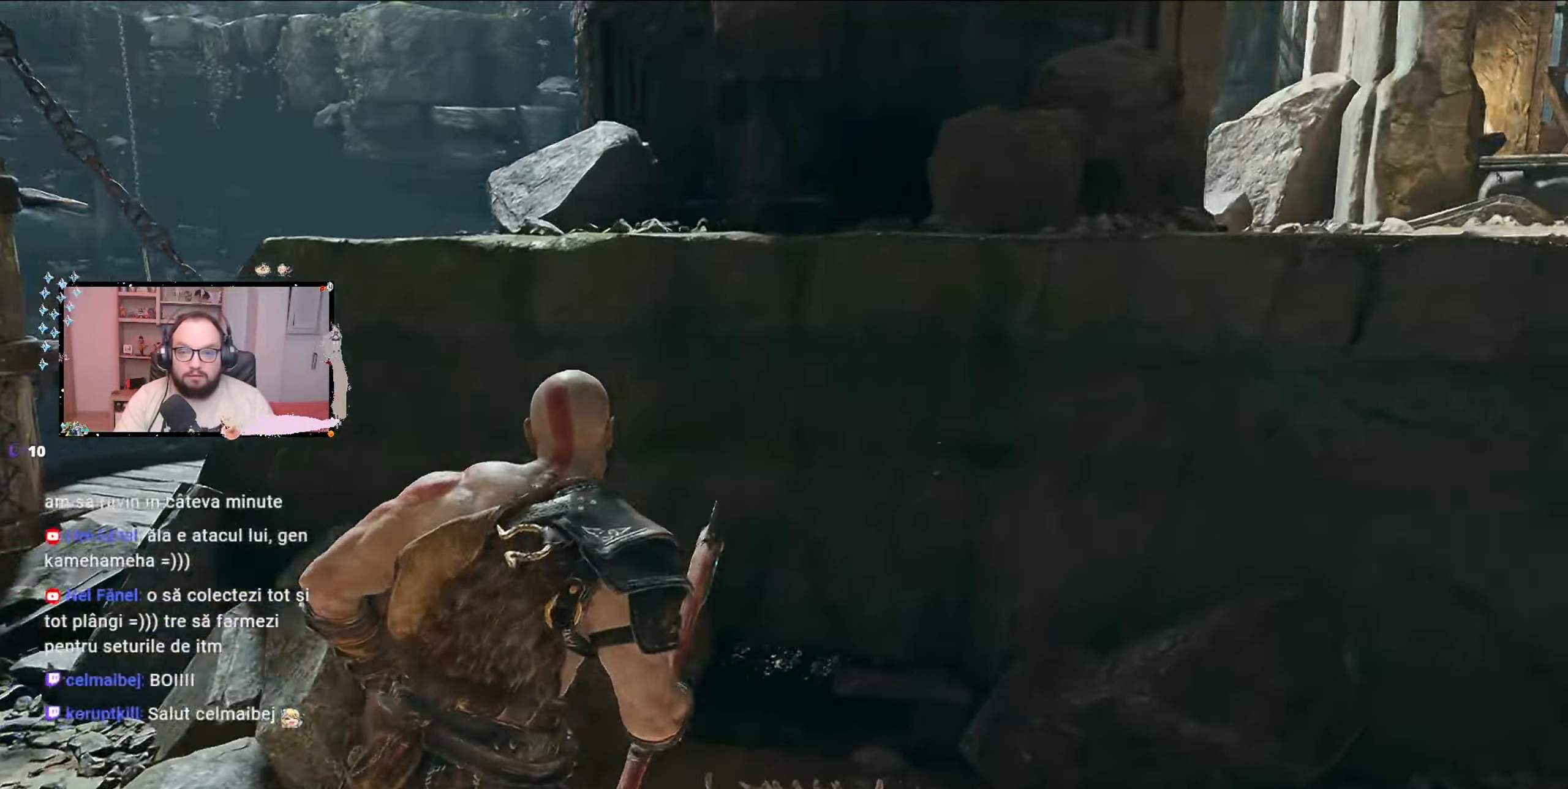
{"buttons": [], "left_stick": "right", "right_stick": "right", "events": [[67, "right_stick", "center"], [200, "left_stick", "right"], [367, "right_stick", "right"]]}
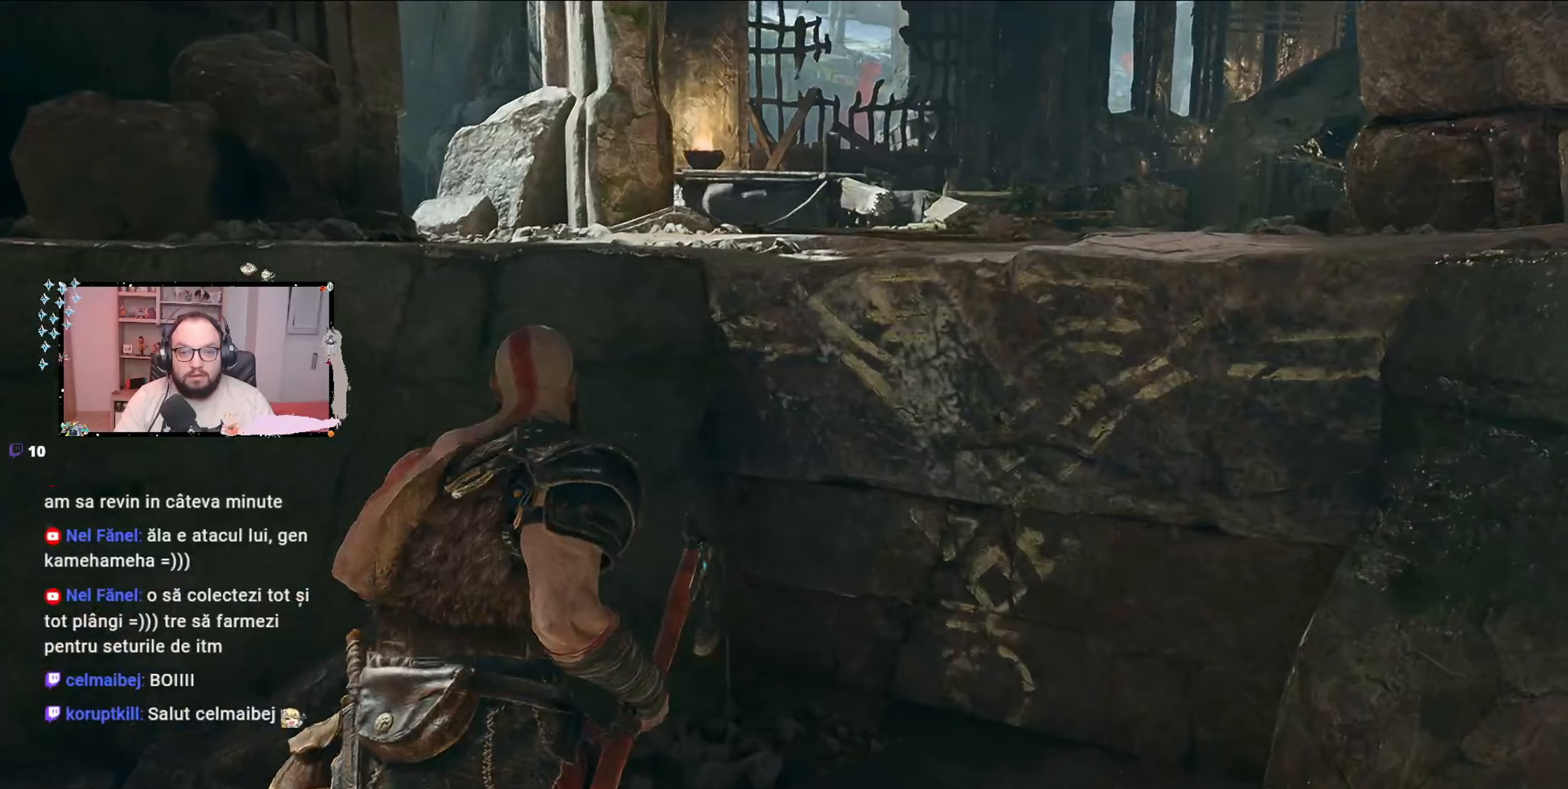
{"buttons": [], "left_stick": "up-right", "right_stick": "center", "events": [[167, "left_stick", "up-right"], [167, "right_stick", "center"]]}
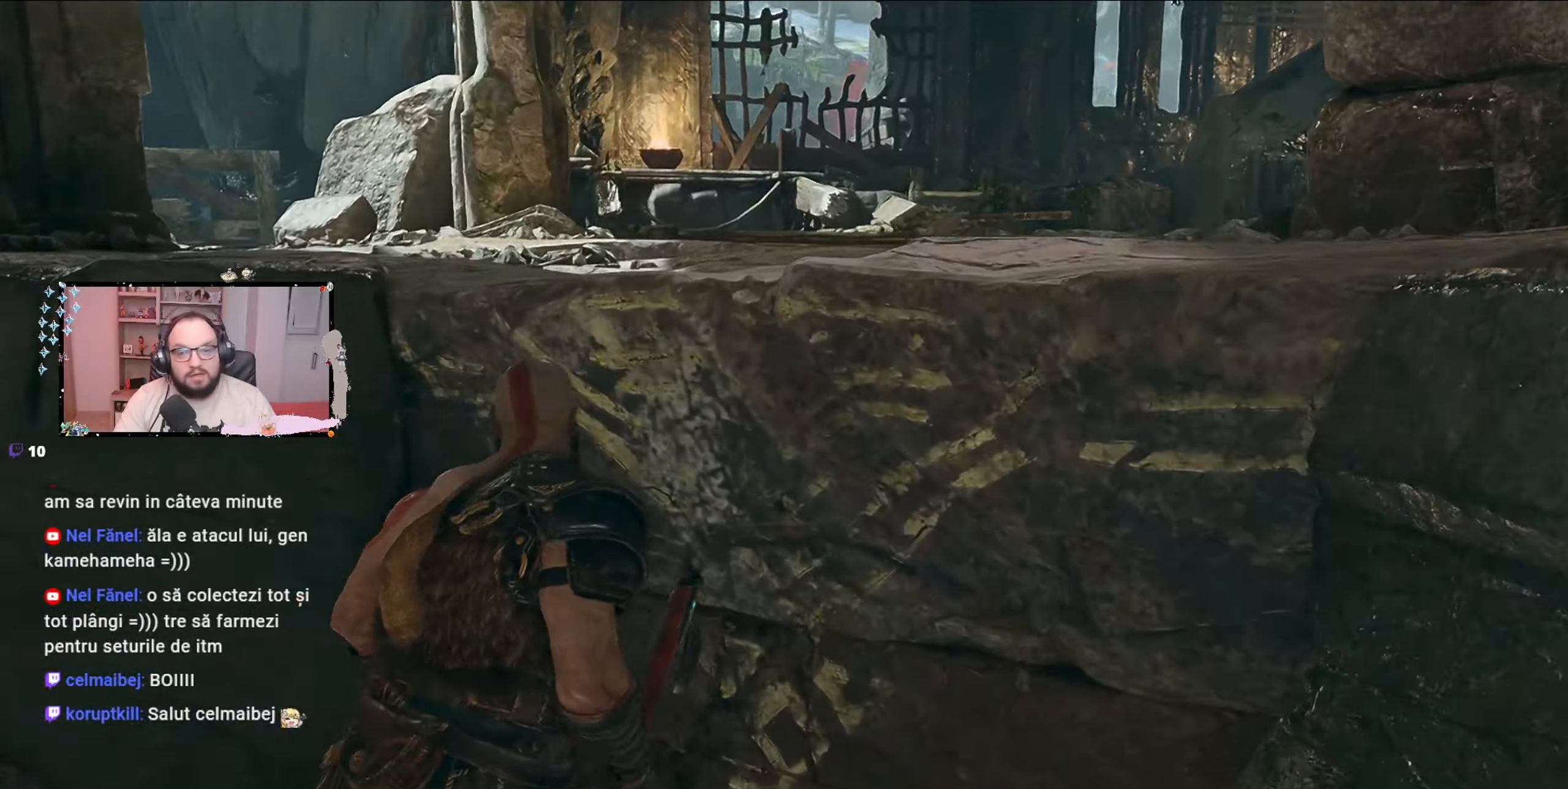
{"buttons": [], "left_stick": "up-right", "right_stick": "center", "events": []}
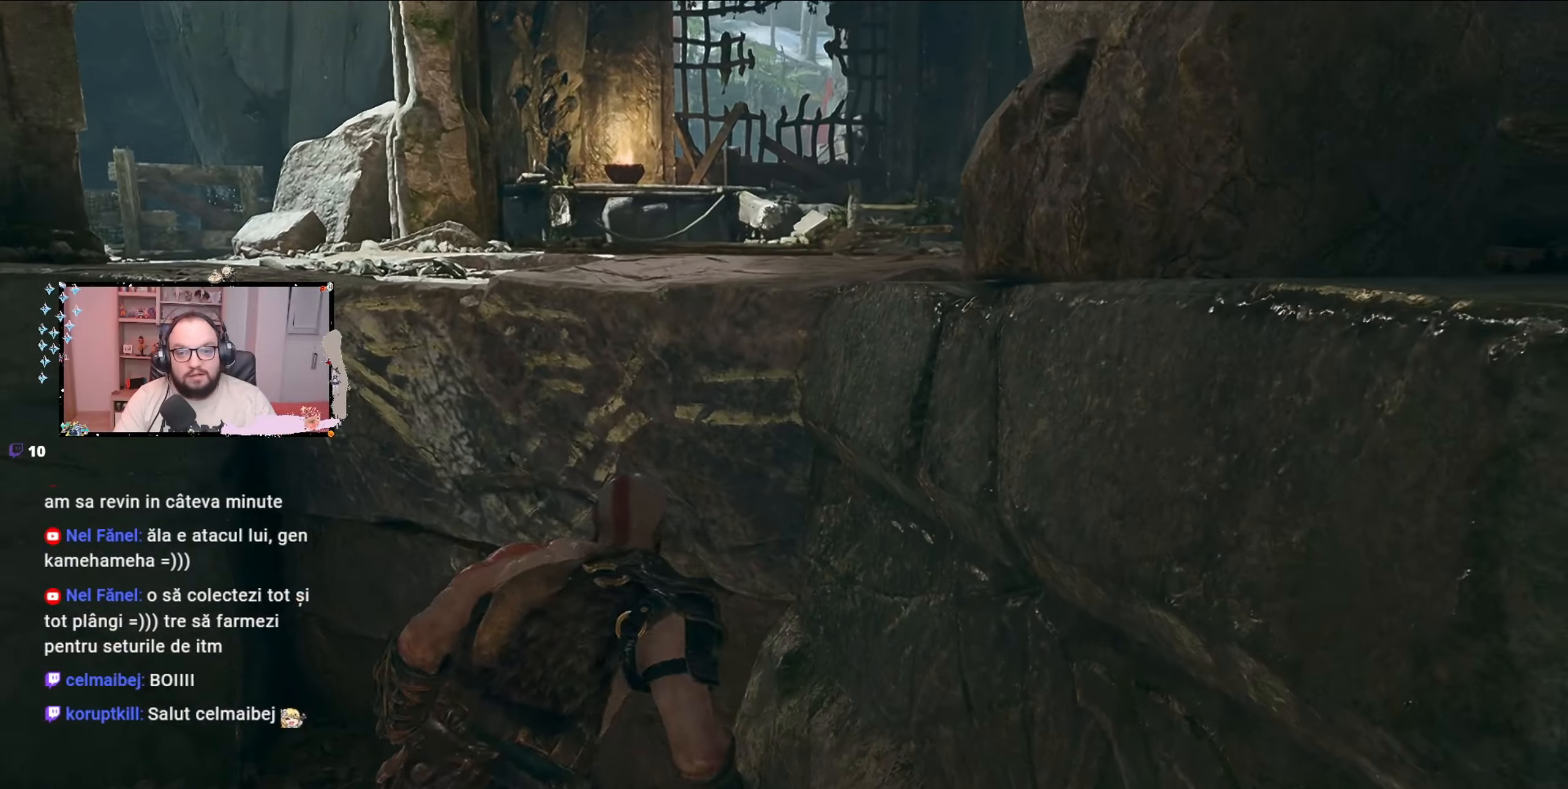
{"buttons": [], "left_stick": "up", "right_stick": "center", "events": [[267, "left_stick", "up"]]}
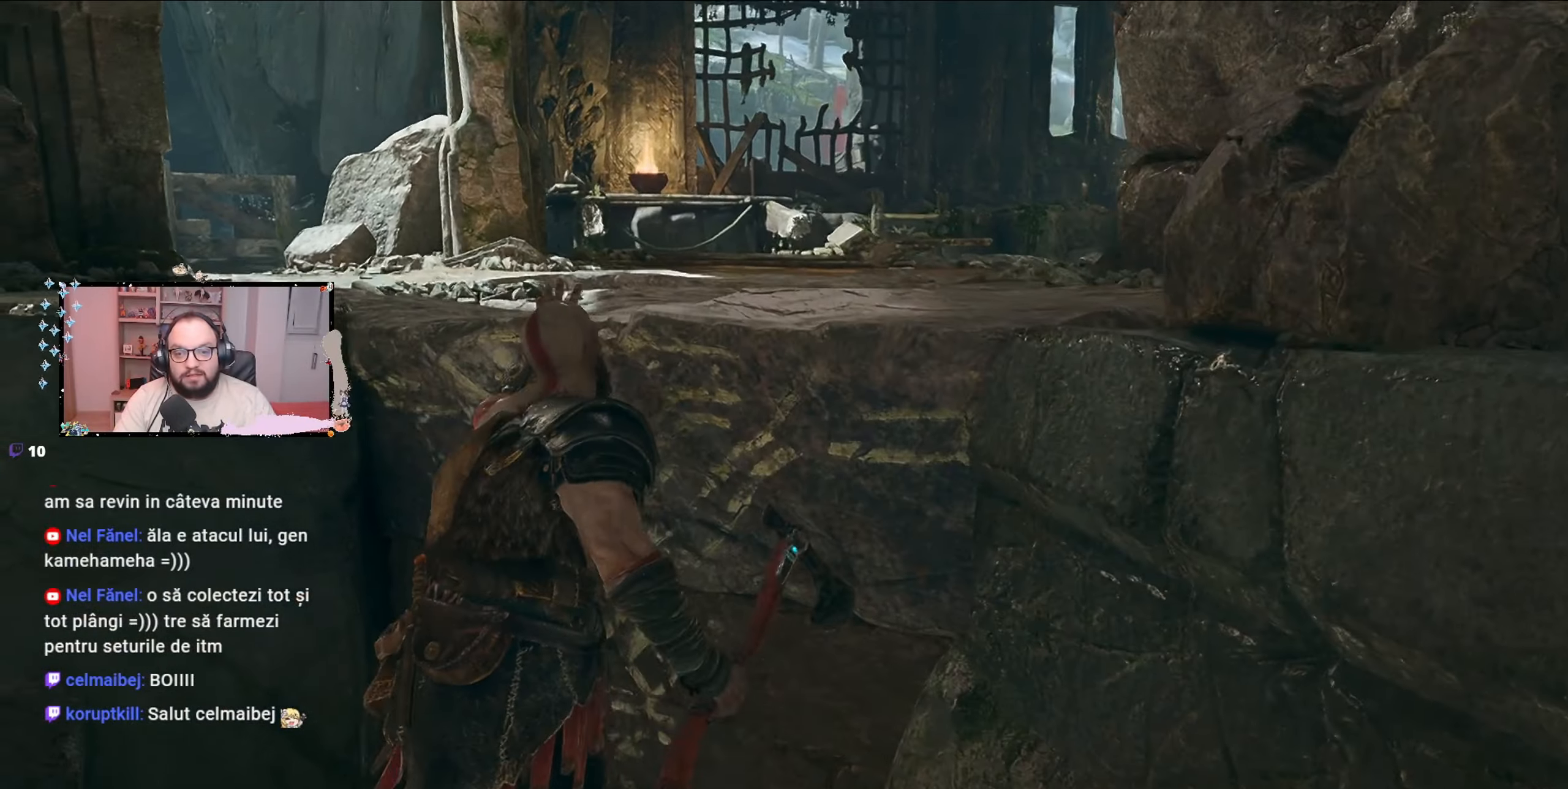
{"buttons": [], "left_stick": "up", "right_stick": "center", "events": [[133, "B", "down"], [267, "B", "up"], [400, "B", "down"], [433, "B", "up"]]}
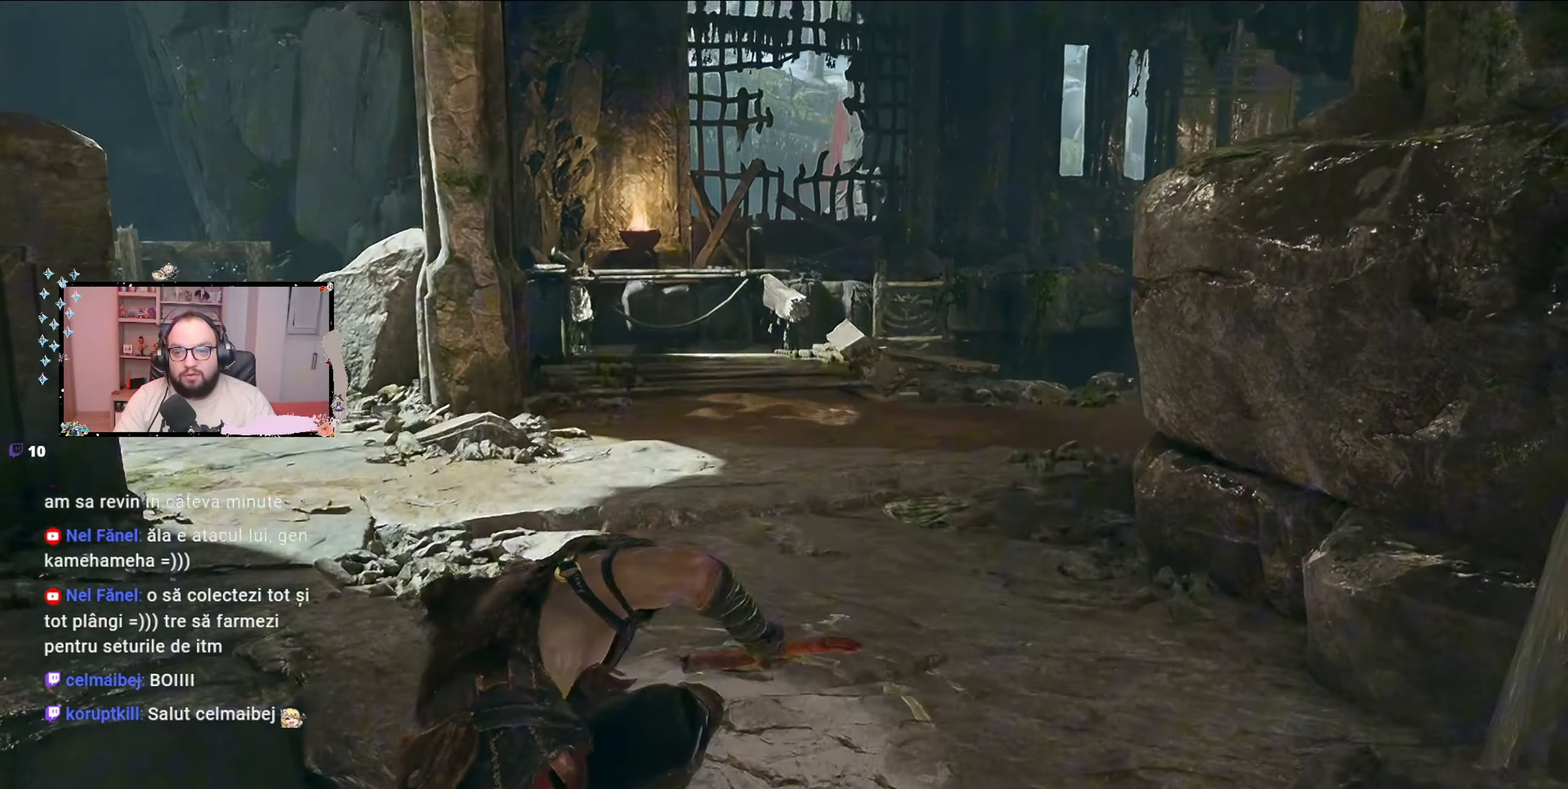
{"buttons": [], "left_stick": "up", "right_stick": "center", "events": []}
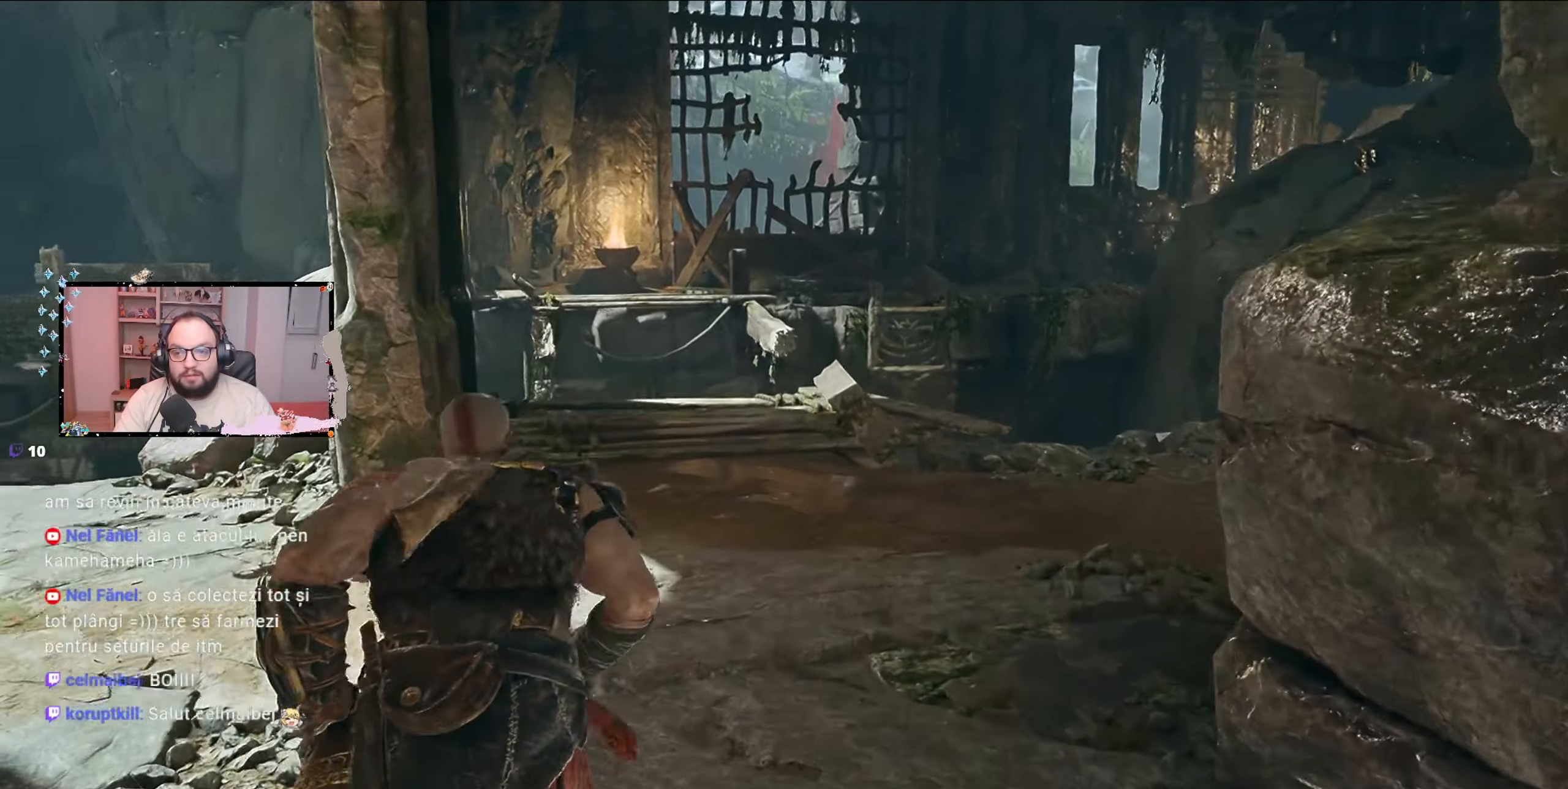
{"buttons": [], "left_stick": "up-right", "right_stick": "center", "events": [[167, "right_stick", "left"], [367, "left_stick", "up-right"], [433, "right_stick", "center"]]}
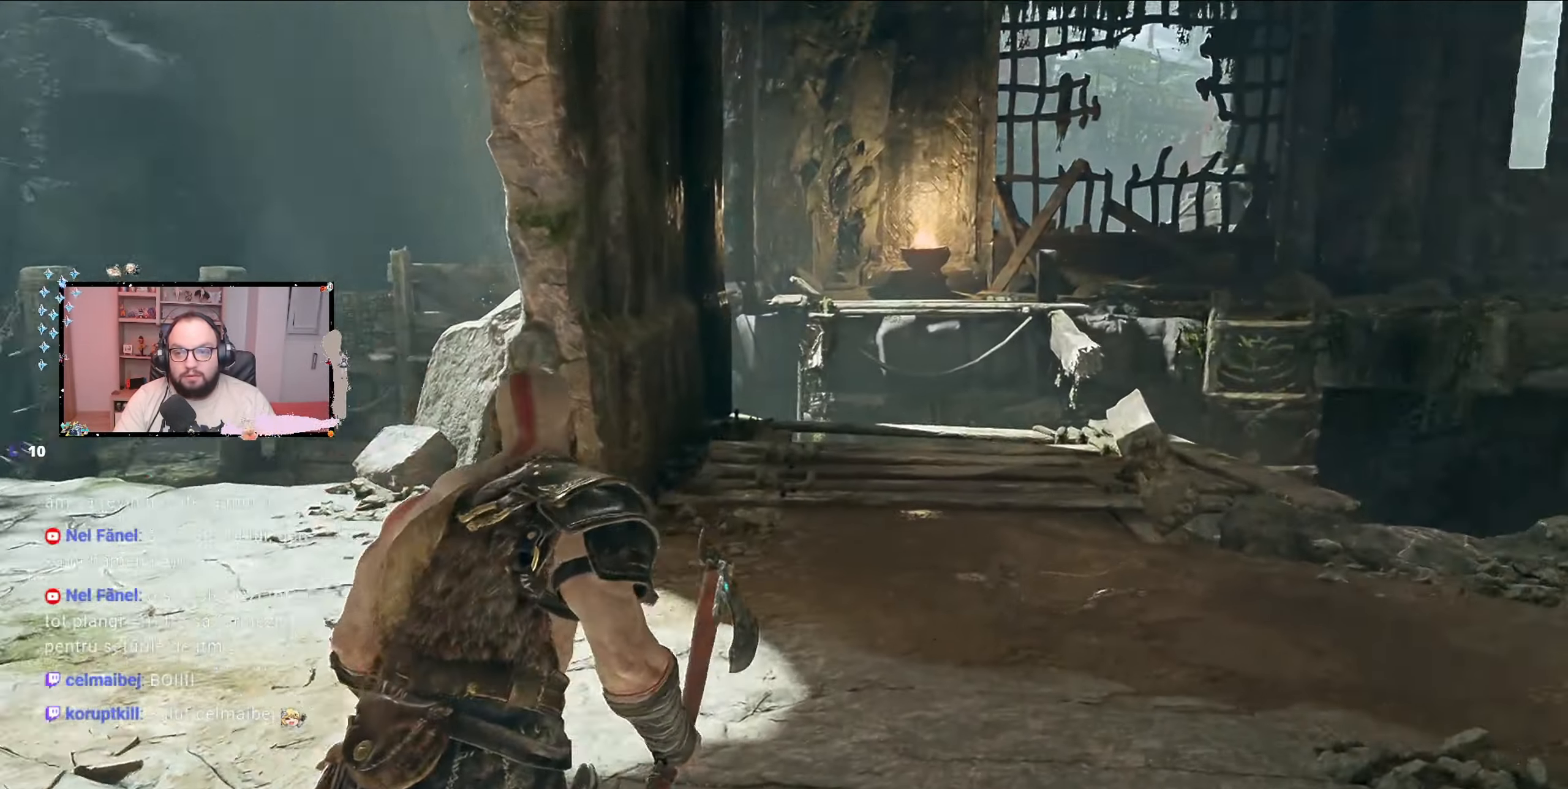
{"buttons": [], "left_stick": "up", "right_stick": "right", "events": [[133, "right_stick", "right"], [233, "left_stick", "up"]]}
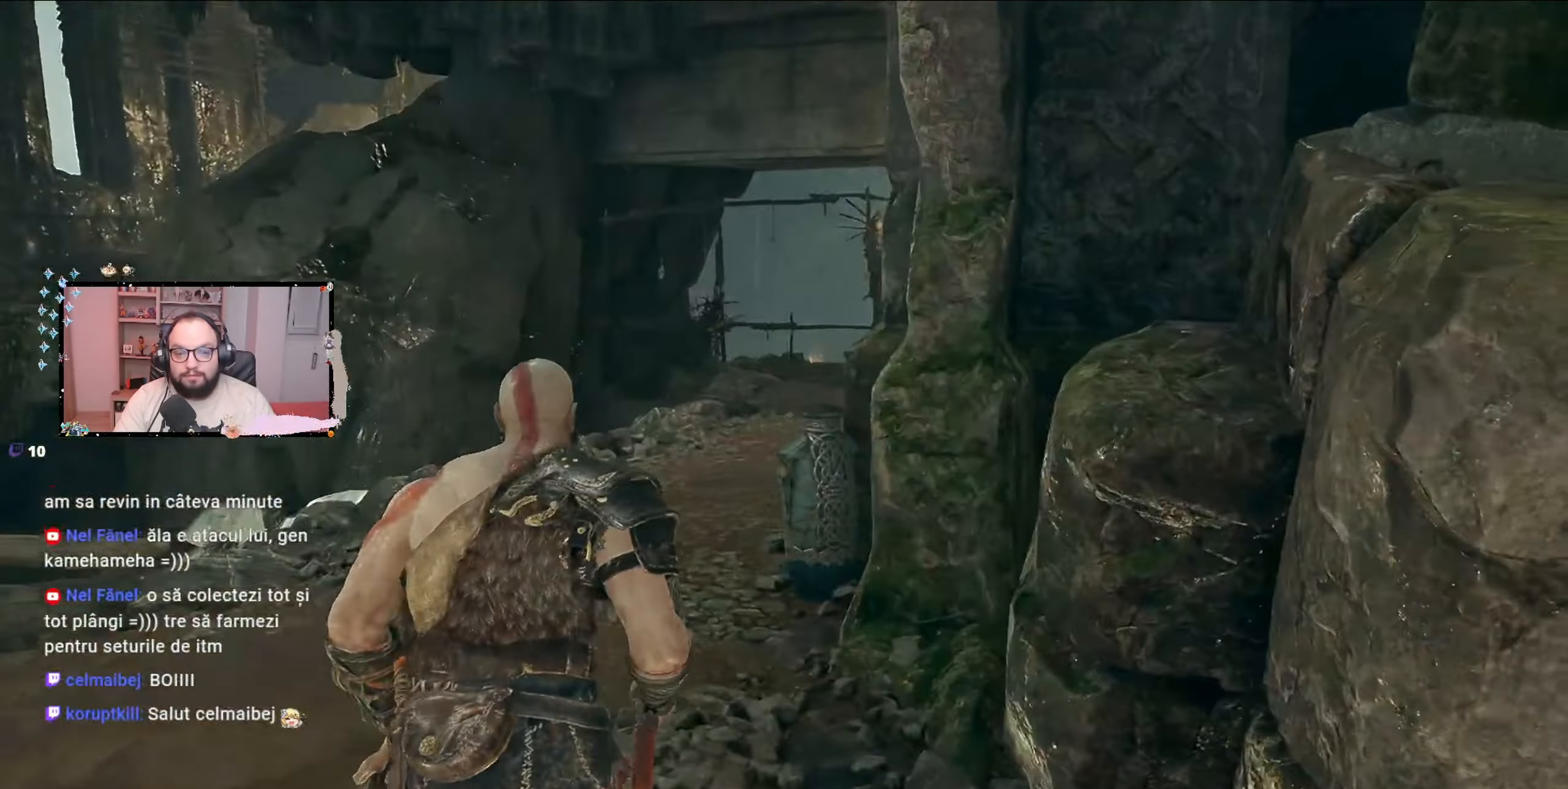
{"buttons": [], "left_stick": "up", "right_stick": "center", "events": [[200, "right_stick", "center"]]}
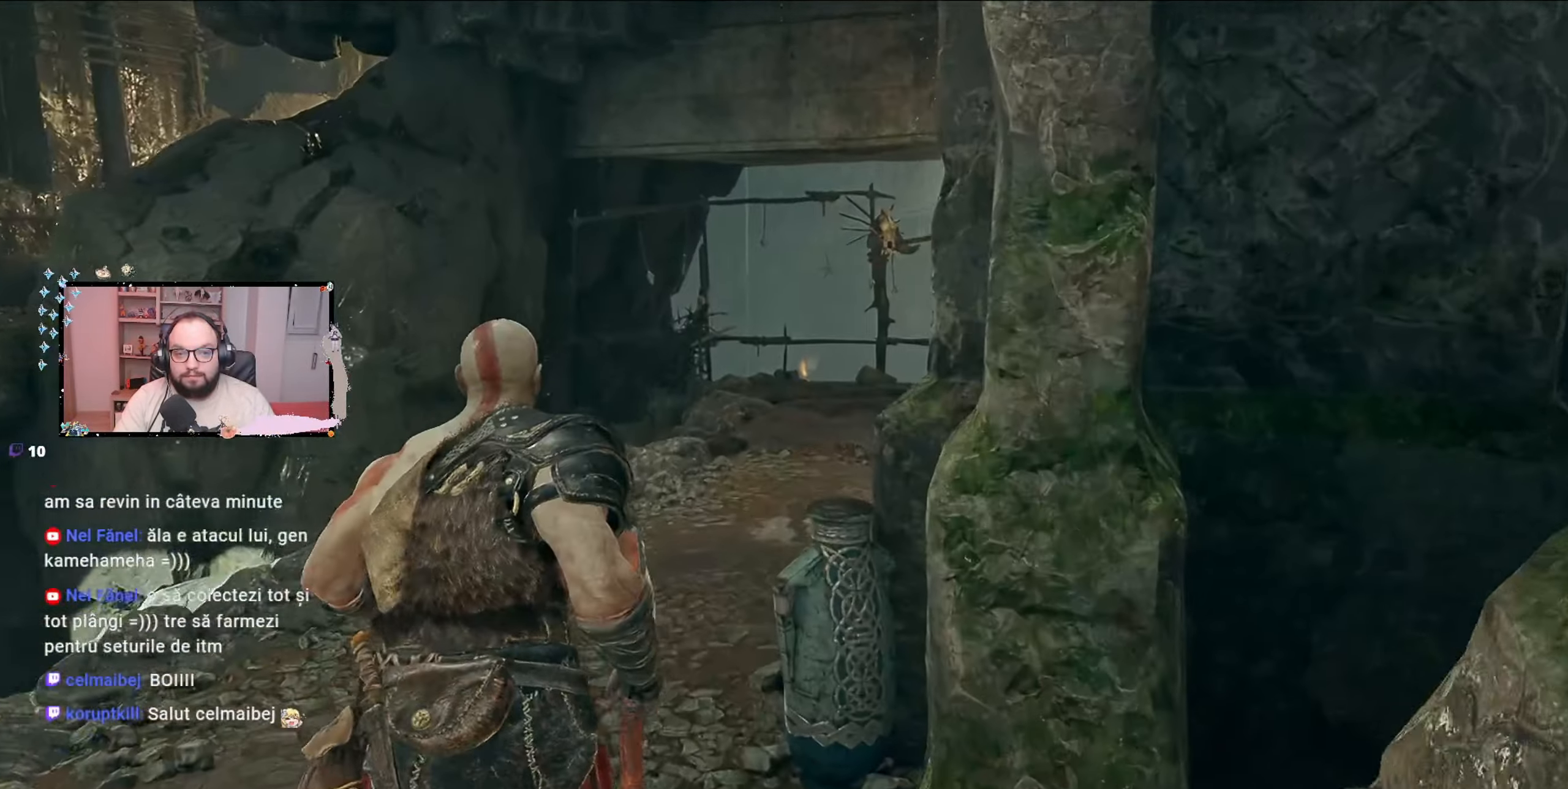
{"buttons": [], "left_stick": "up", "right_stick": "down-right", "events": [[433, "right_stick", "down-right"]]}
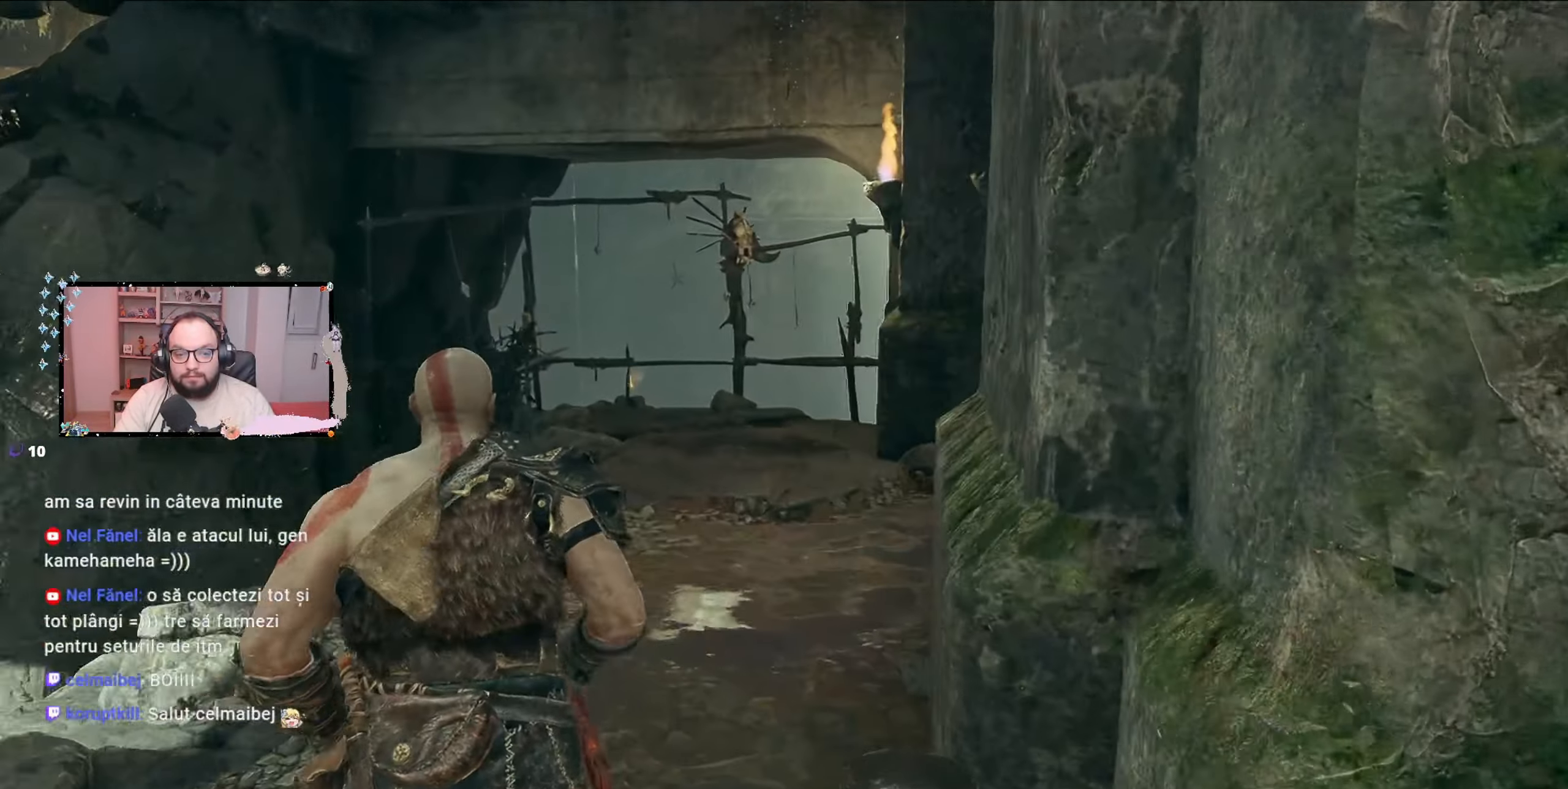
{"buttons": [], "left_stick": "up", "right_stick": "down-right", "events": [[267, "right_stick", "center"], [467, "right_stick", "down-right"]]}
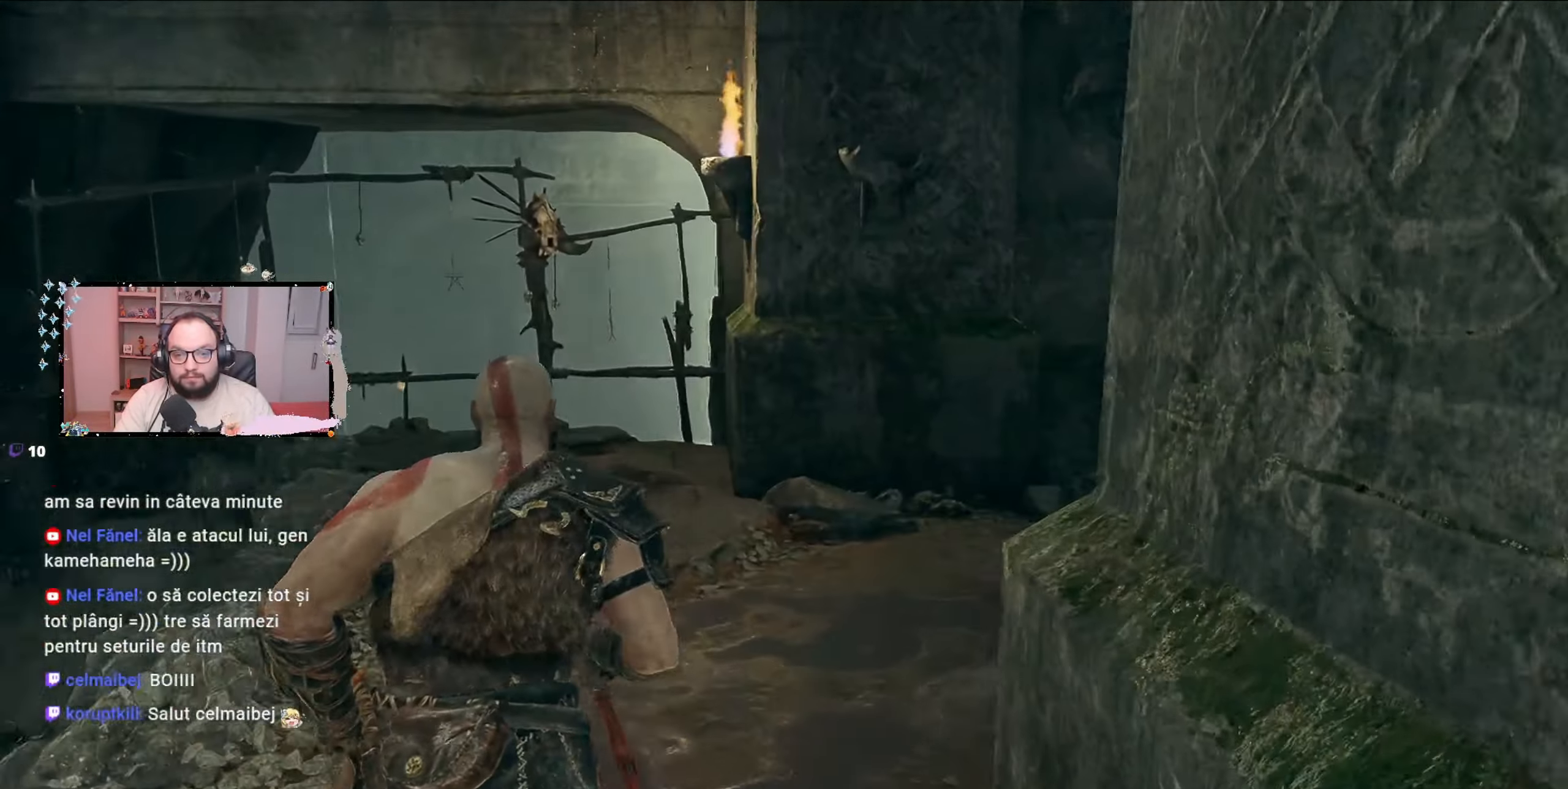
{"buttons": [], "left_stick": "up", "right_stick": "center", "events": [[400, "right_stick", "center"]]}
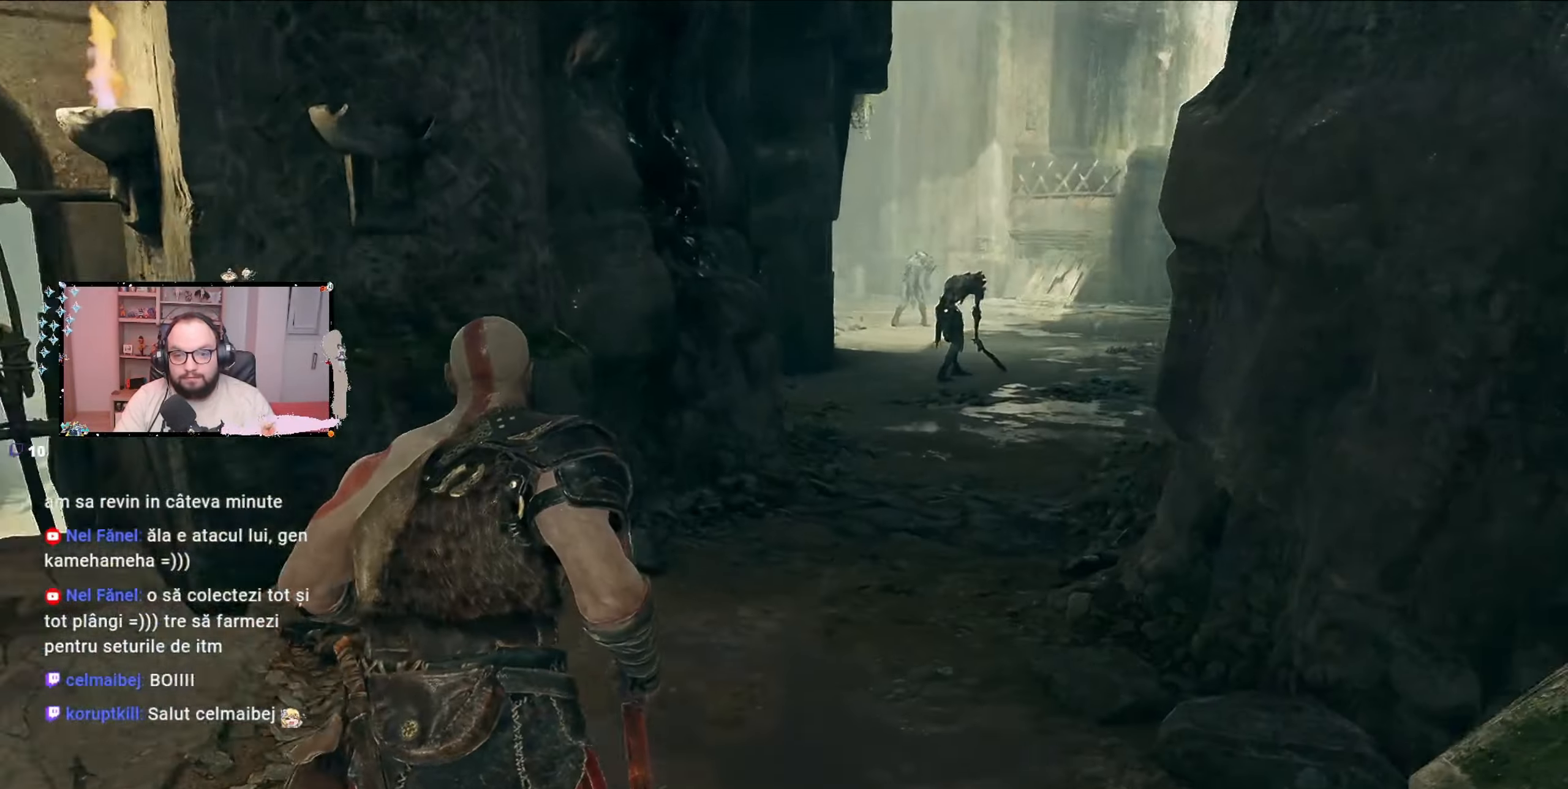
{"buttons": [], "left_stick": "up", "right_stick": "center", "events": [[100, "right_stick", "right"], [433, "right_stick", "center"]]}
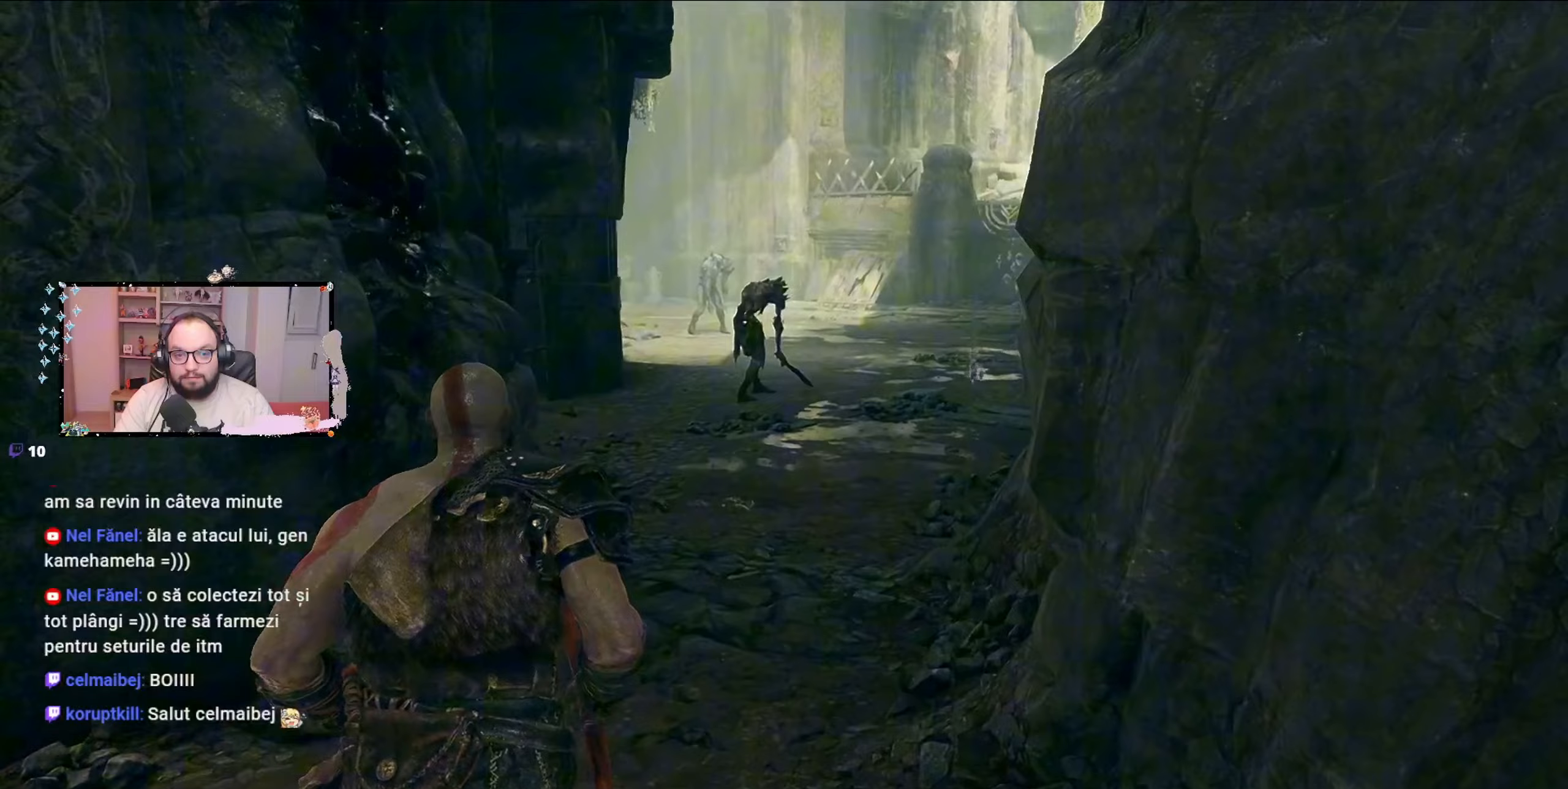
{"buttons": ["L2", "R1"], "left_stick": "up", "right_stick": "down", "events": [[33, "right_stick", "up"], [167, "L2", "down"], [233, "right_stick", "center"], [467, "right_stick", "down"], [500, "R1", "down"]]}
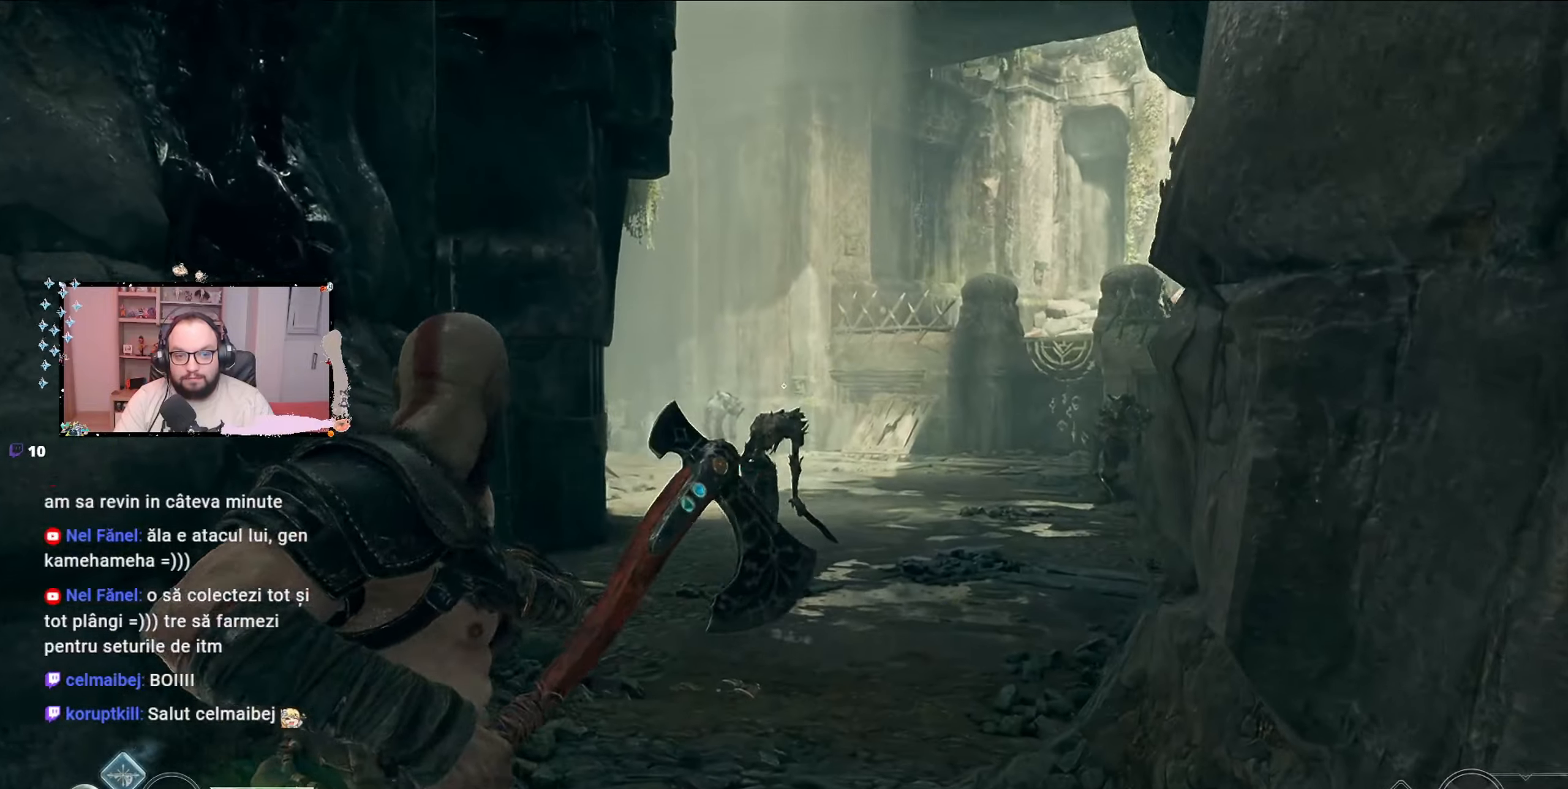
{"buttons": ["L2"], "left_stick": "up", "right_stick": "down", "events": [[467, "R1", "up"]]}
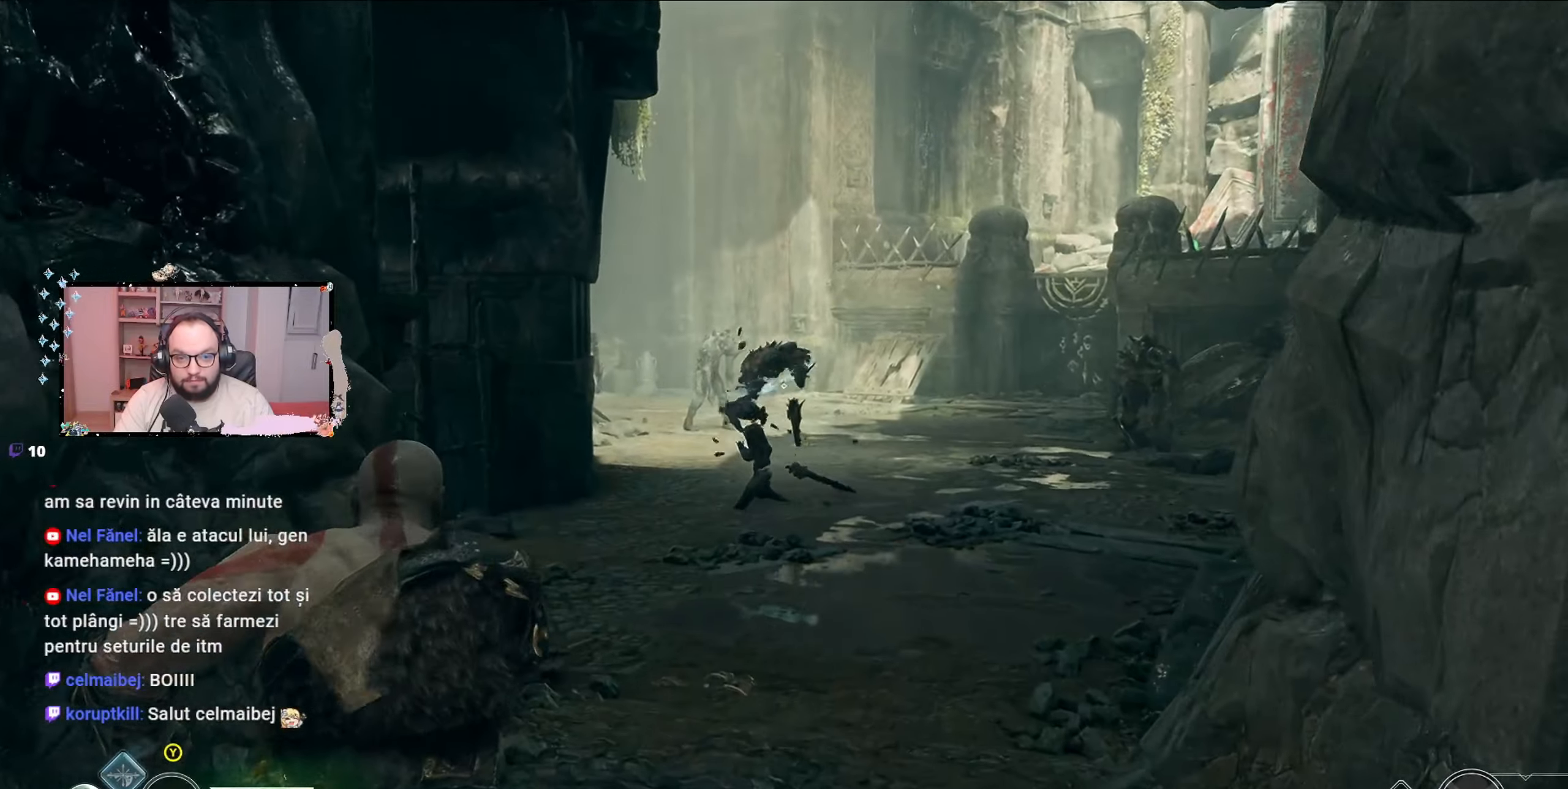
{"buttons": [], "left_stick": "up", "right_stick": "center", "events": [[67, "right_stick", "center"], [367, "L2", "up"]]}
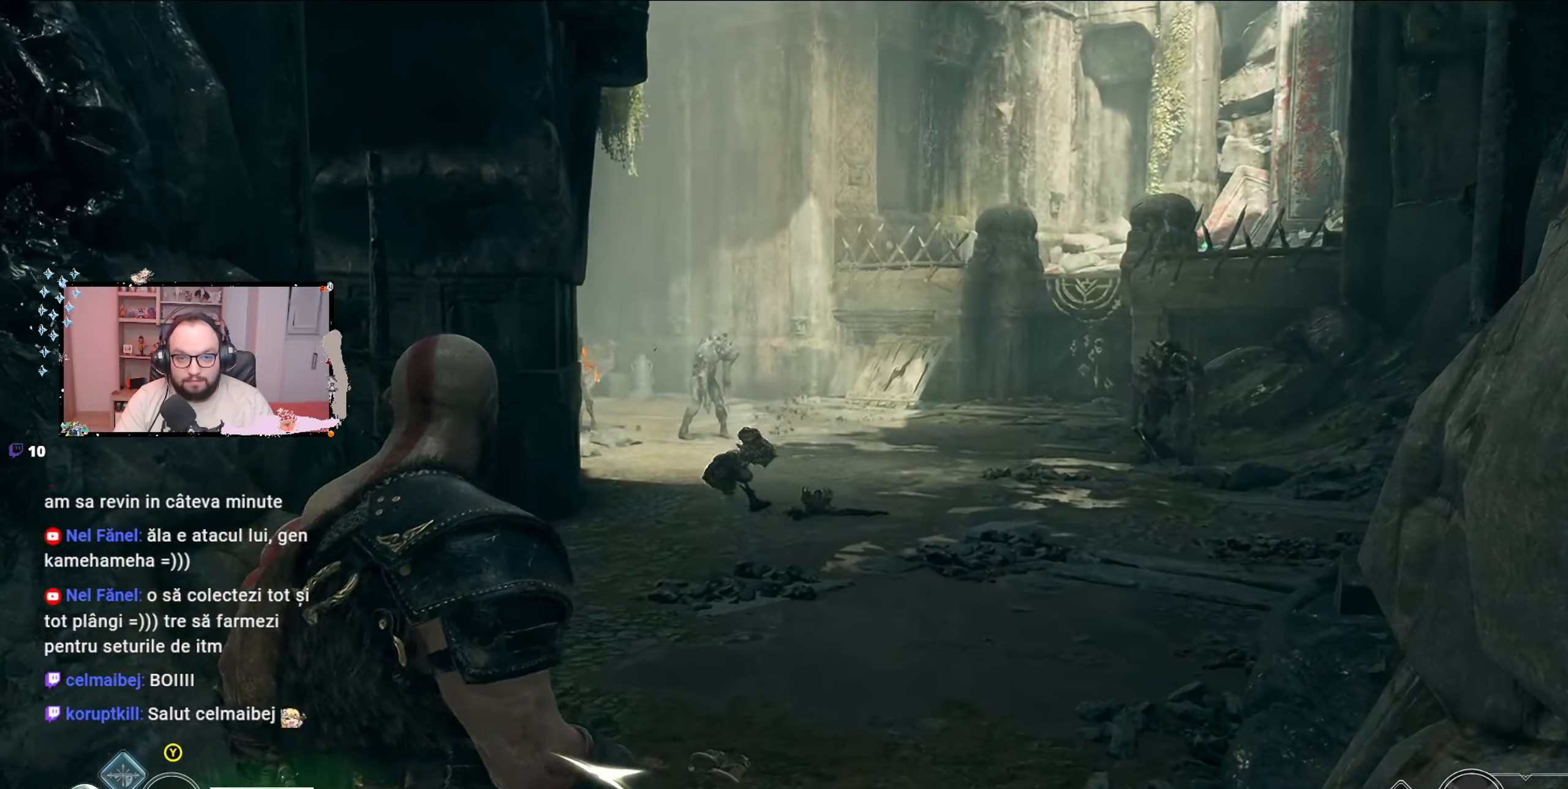
{"buttons": [], "left_stick": "up", "right_stick": "center", "events": [[333, "Y", "down"], [367, "Y", "up"]]}